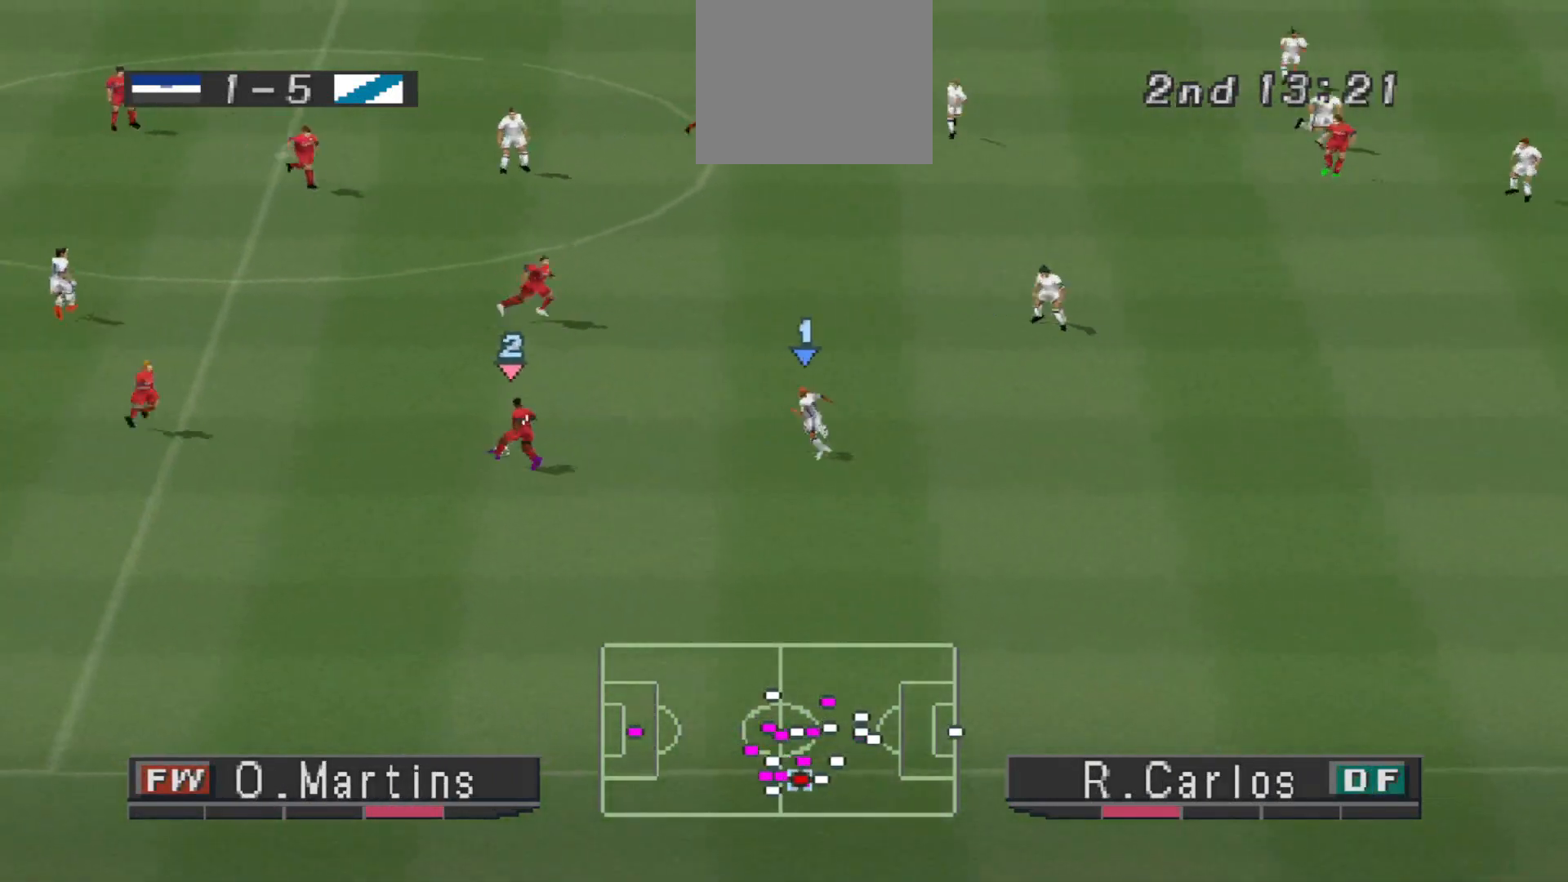
Gameplay with a controller (PlayStation layout); each line is a JSON object with the inputs held at the frame after it. "events" lists button and stick changes between this image and that frame as [ms after this image, input, new state], when the widget could be followed in between. Not read: left_stick right_stick.
{"buttons": ["CROSS", "R1"], "events": []}
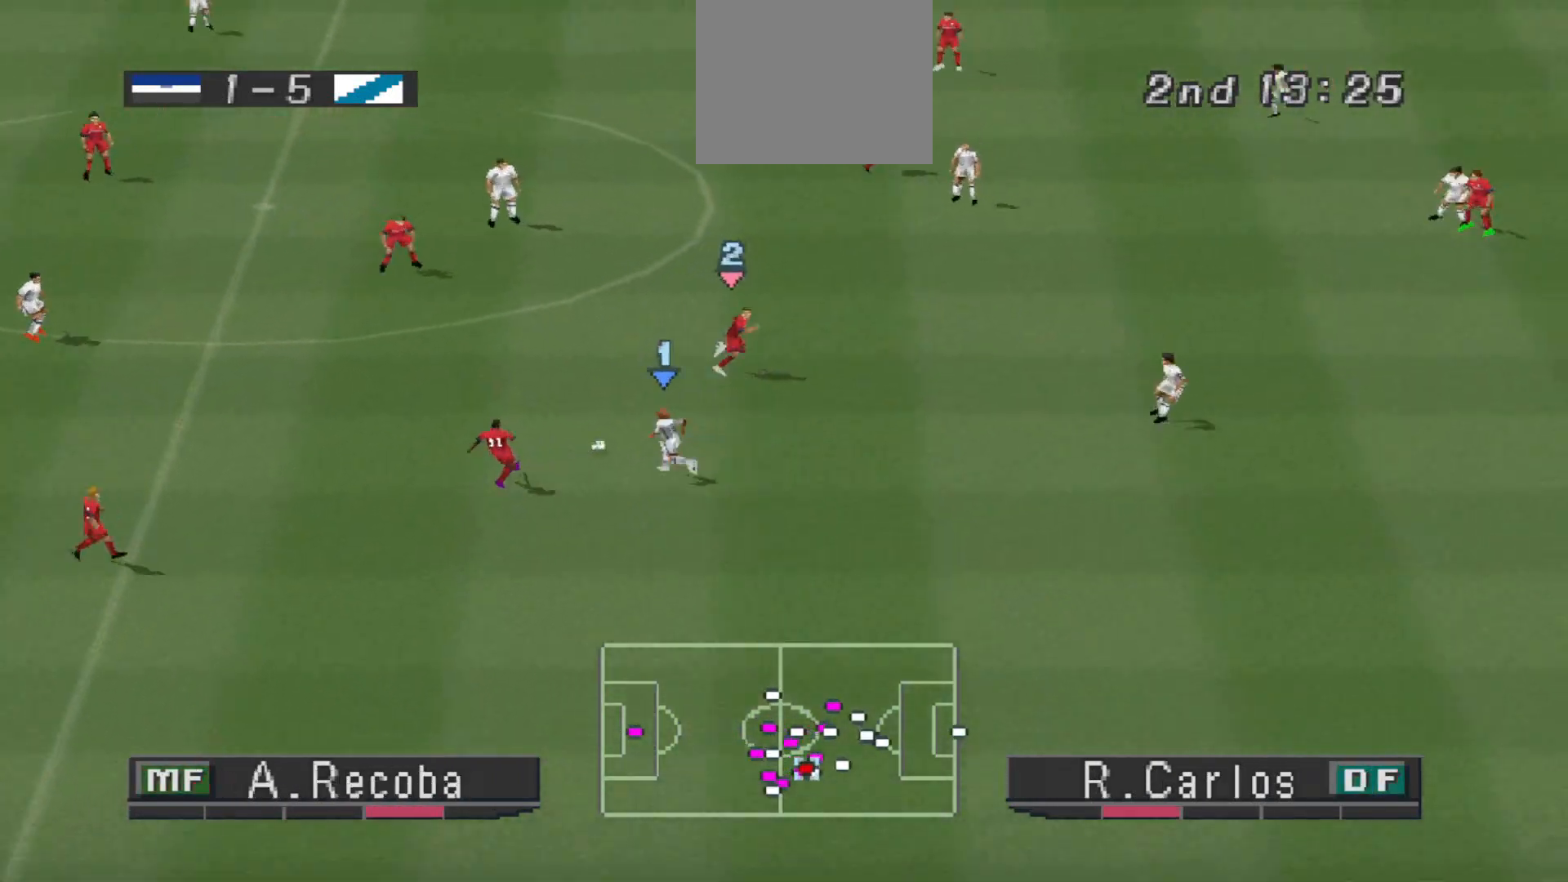
{"buttons": ["CROSS", "L1", "R1"], "events": [[433, "L1", "down"]]}
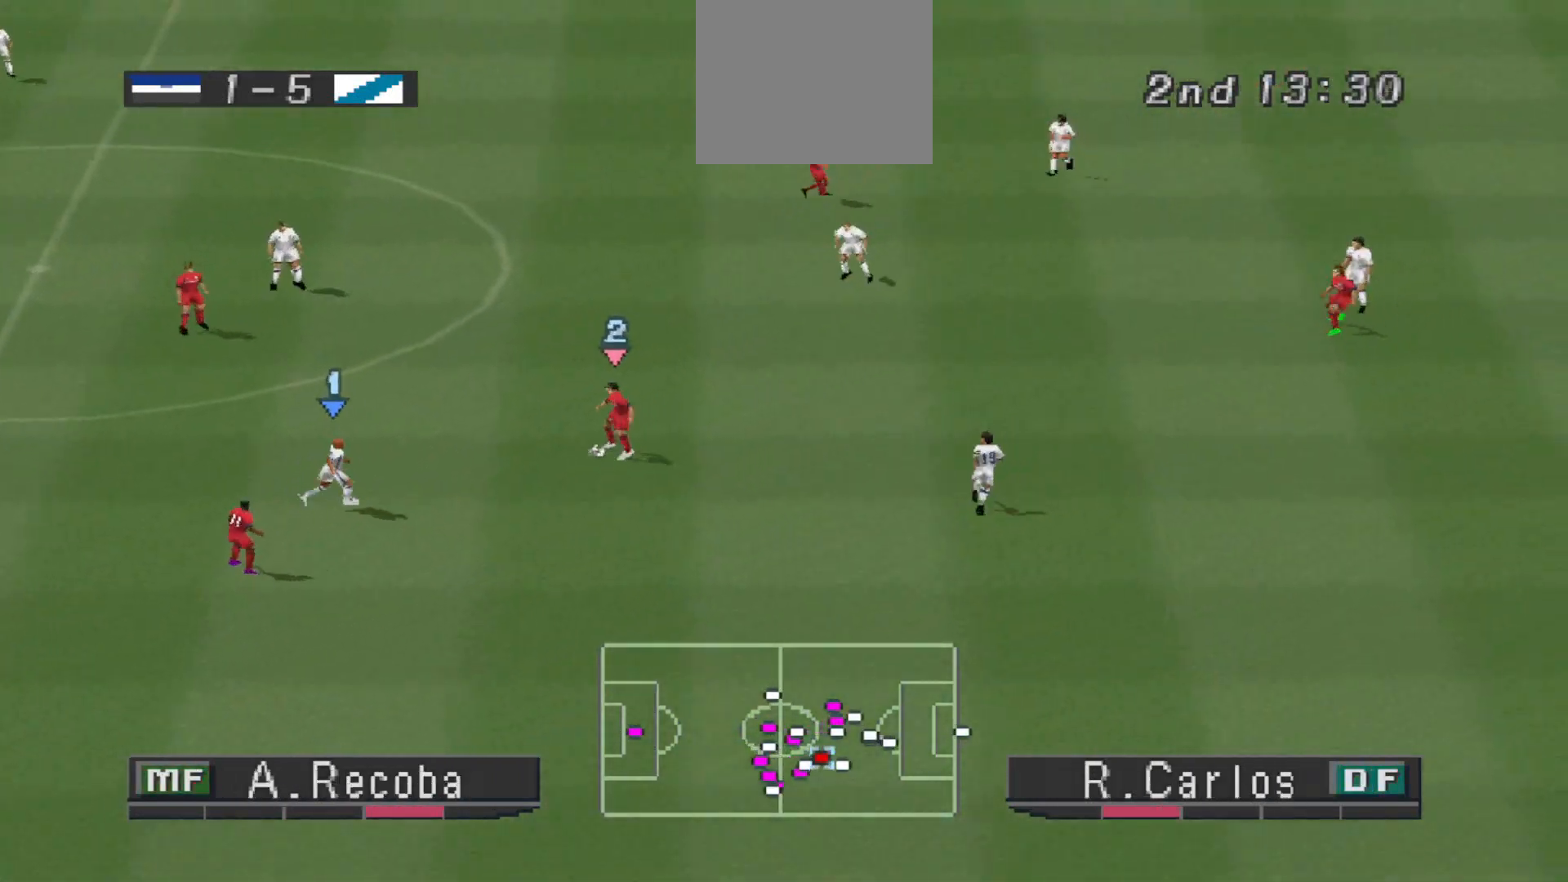
{"buttons": ["CROSS", "R1"], "events": [[33, "L1", "up"]]}
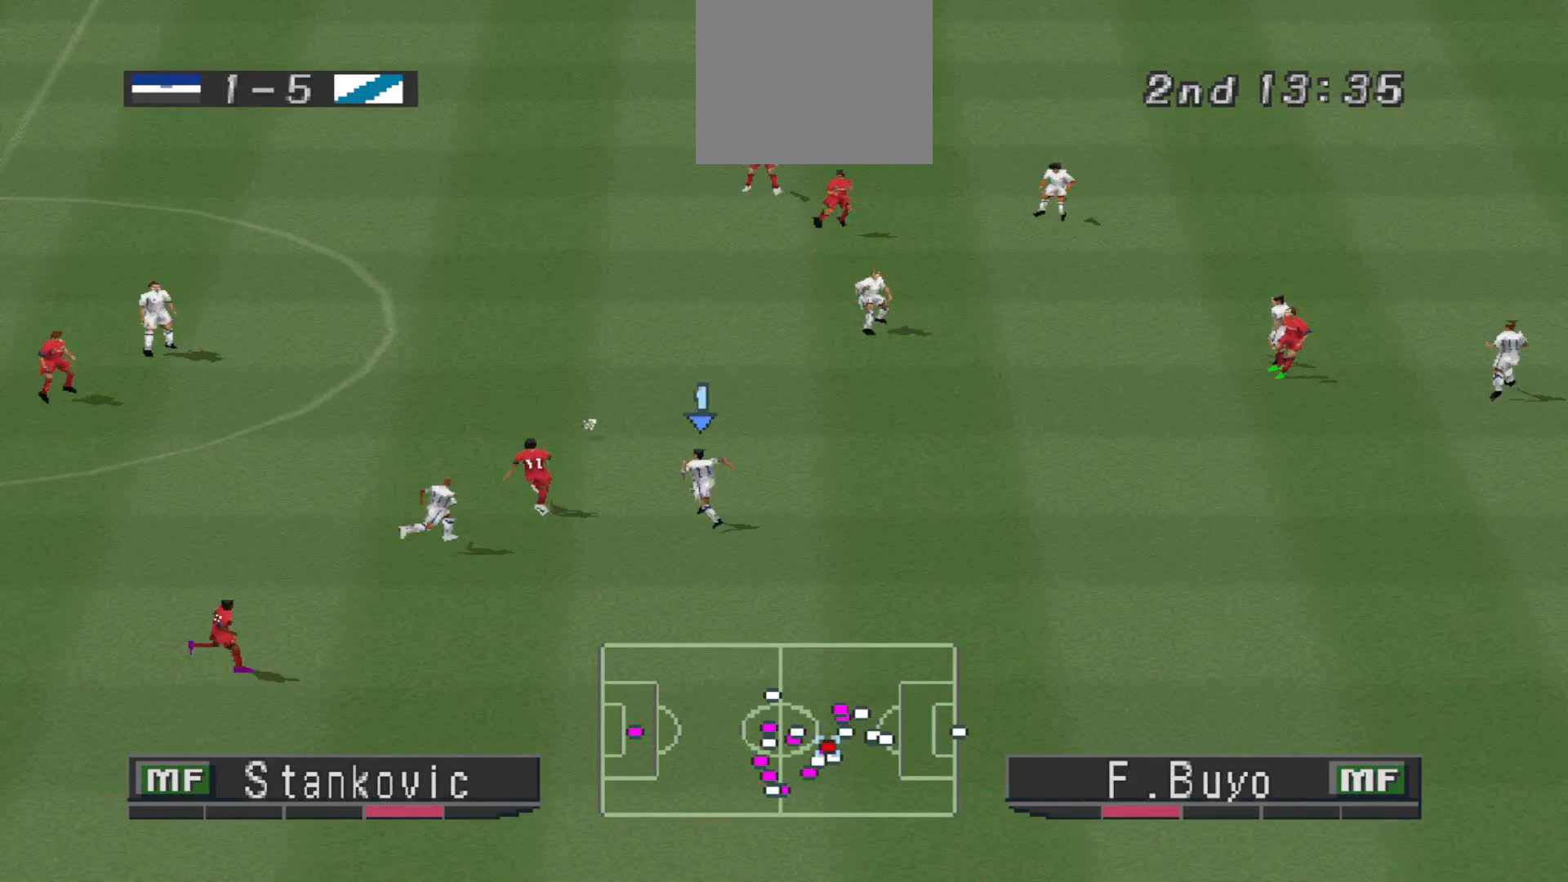
{"buttons": ["CROSS", "R1"], "events": [[200, "L1", "down"], [300, "L1", "up"]]}
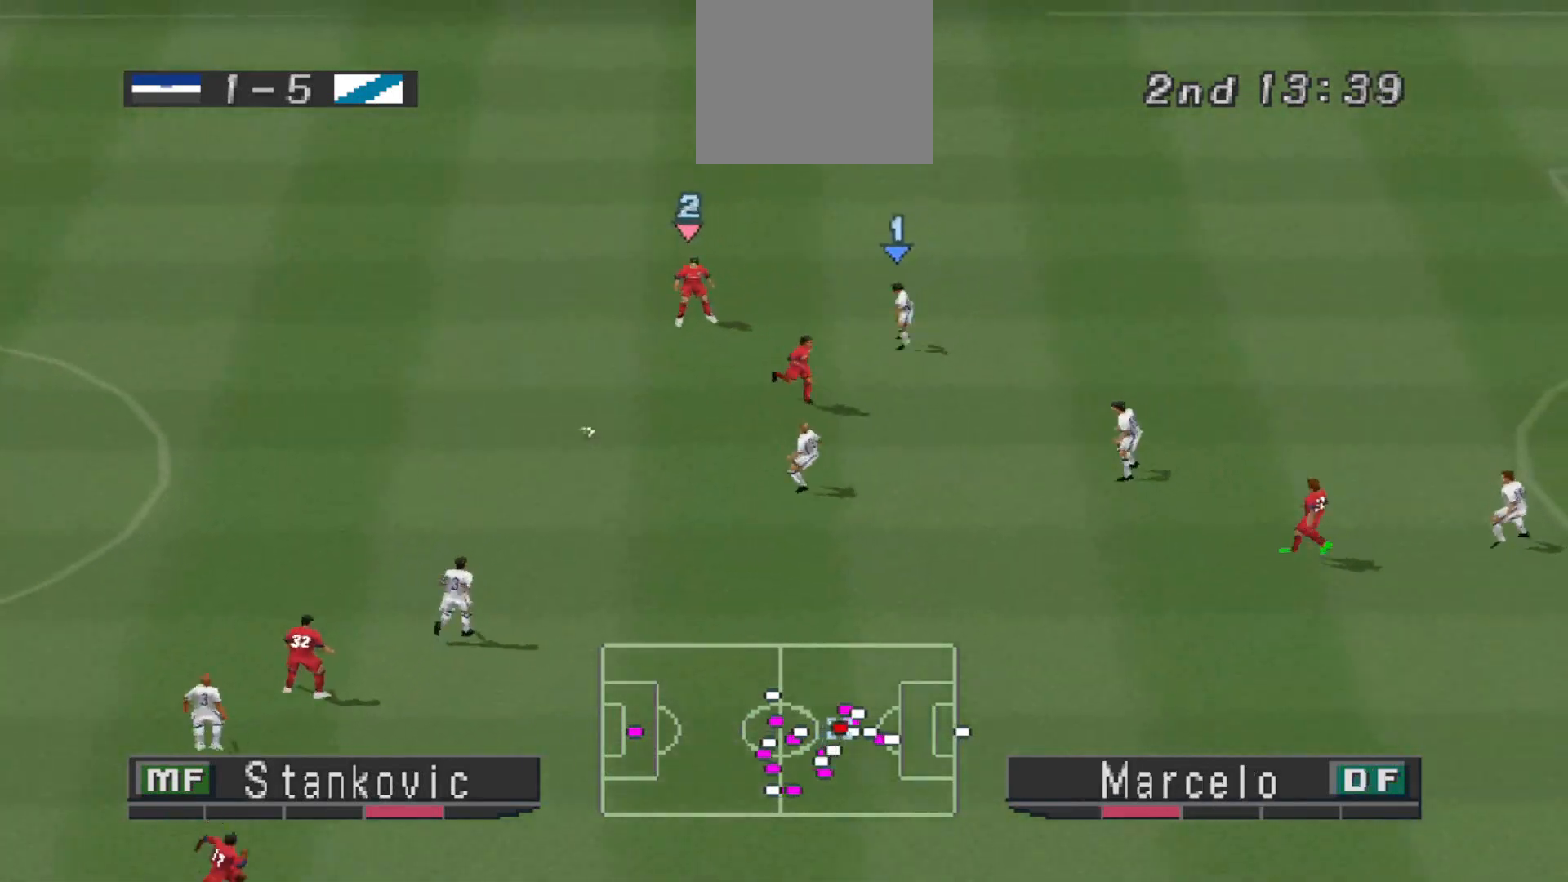
{"buttons": ["CROSS"], "events": [[433, "R1", "up"]]}
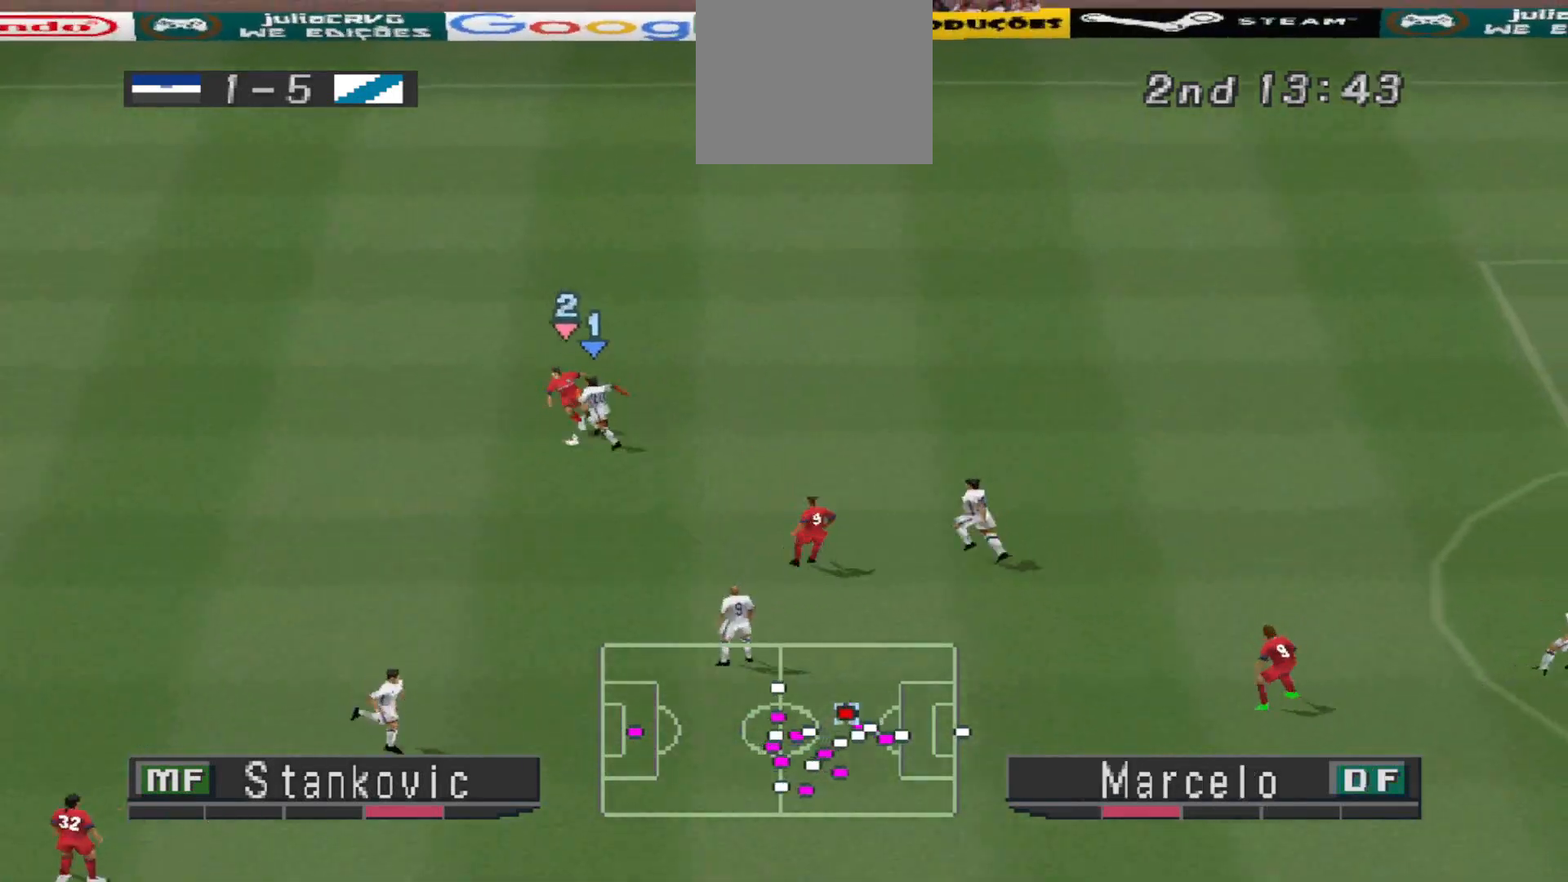
{"buttons": ["DPAD_LEFT"], "events": [[367, "CROSS", "up"], [367, "DPAD_LEFT", "down"]]}
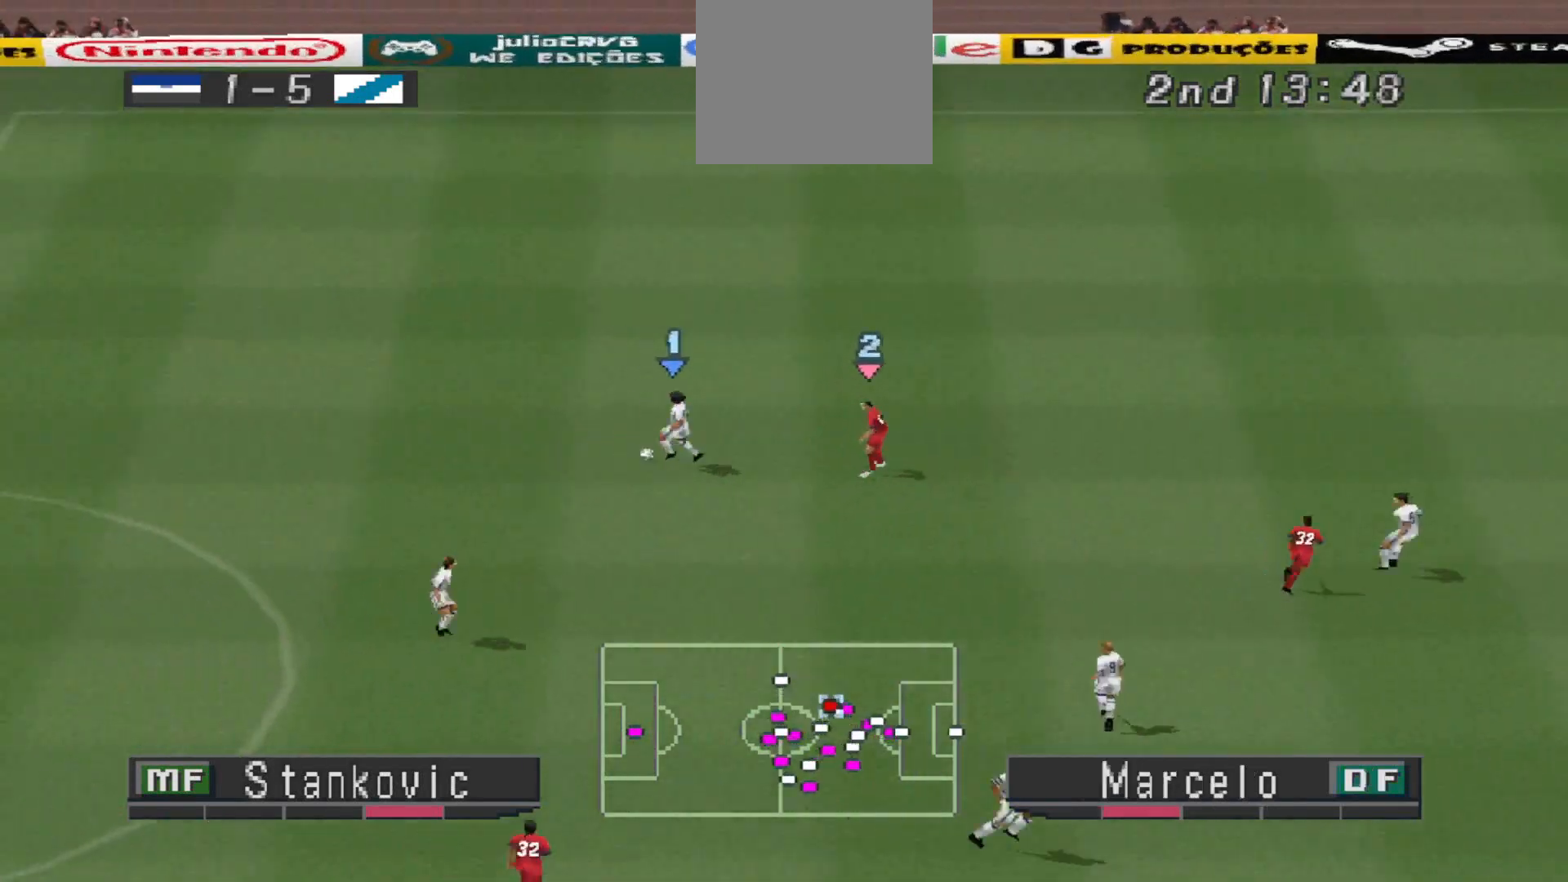
{"buttons": ["DPAD_UP", "DPAD_LEFT"], "events": [[467, "DPAD_UP", "down"]]}
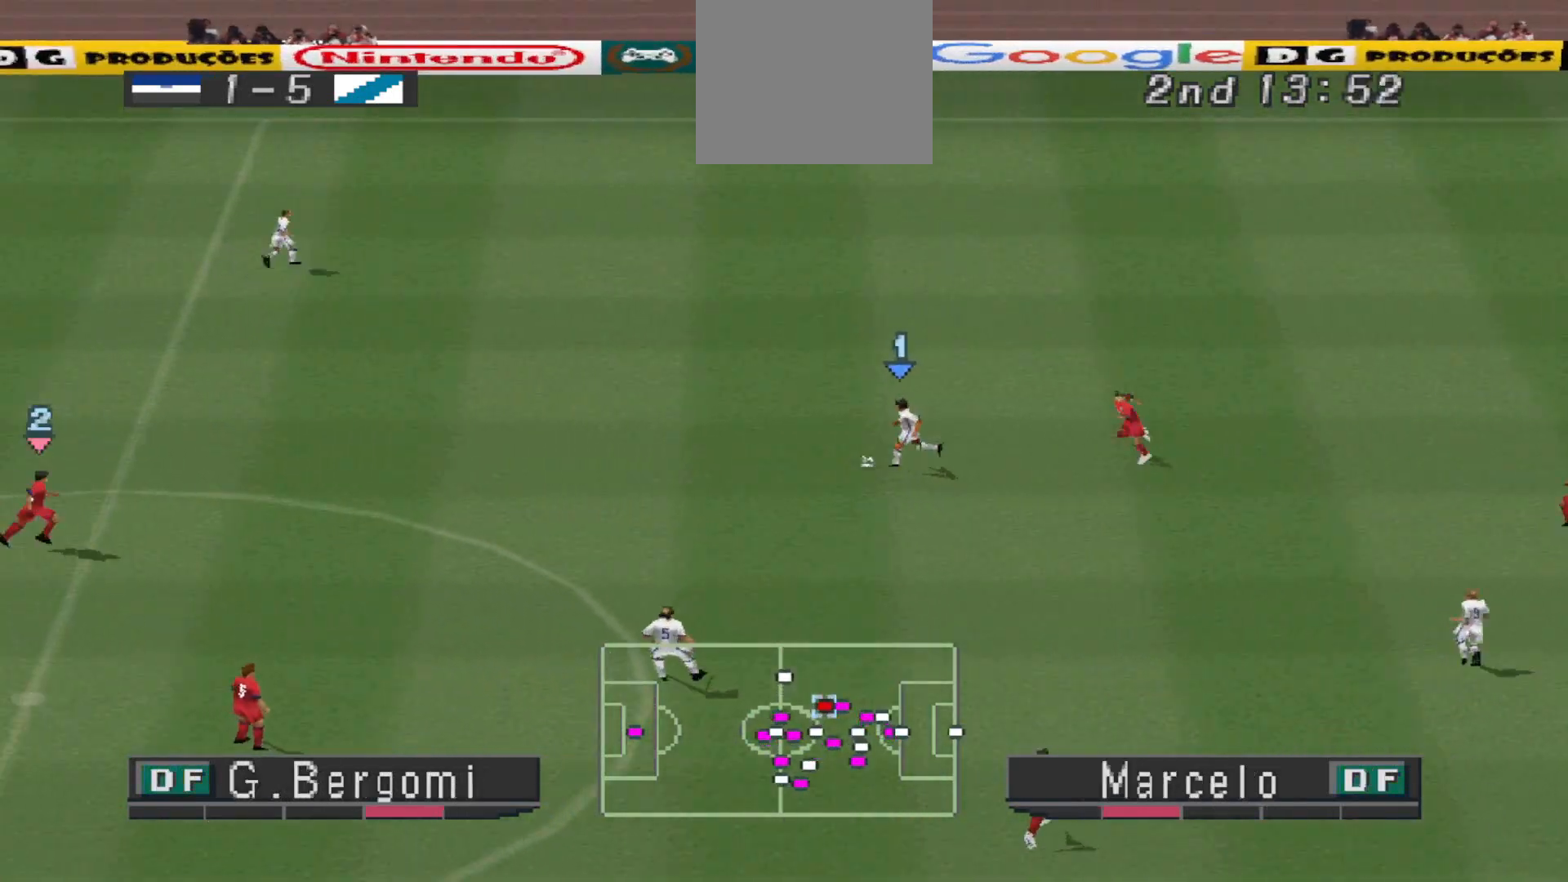
{"buttons": ["DPAD_LEFT"], "events": [[200, "TRIANGLE", "down"], [433, "TRIANGLE", "up"], [467, "DPAD_UP", "up"]]}
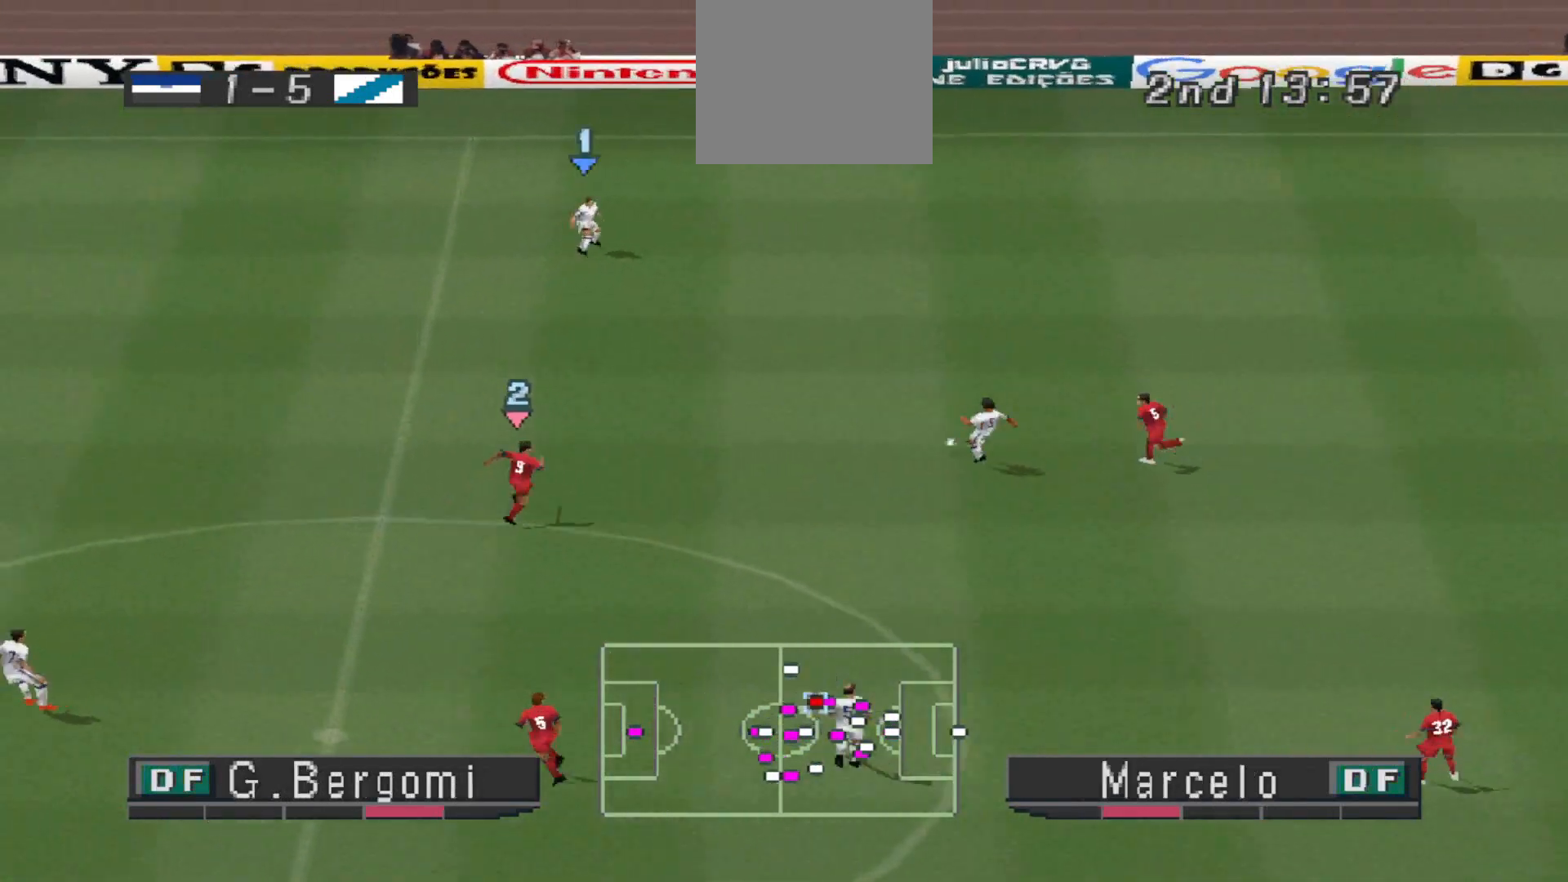
{"buttons": ["R1", "DPAD_LEFT"], "events": [[200, "R1", "down"]]}
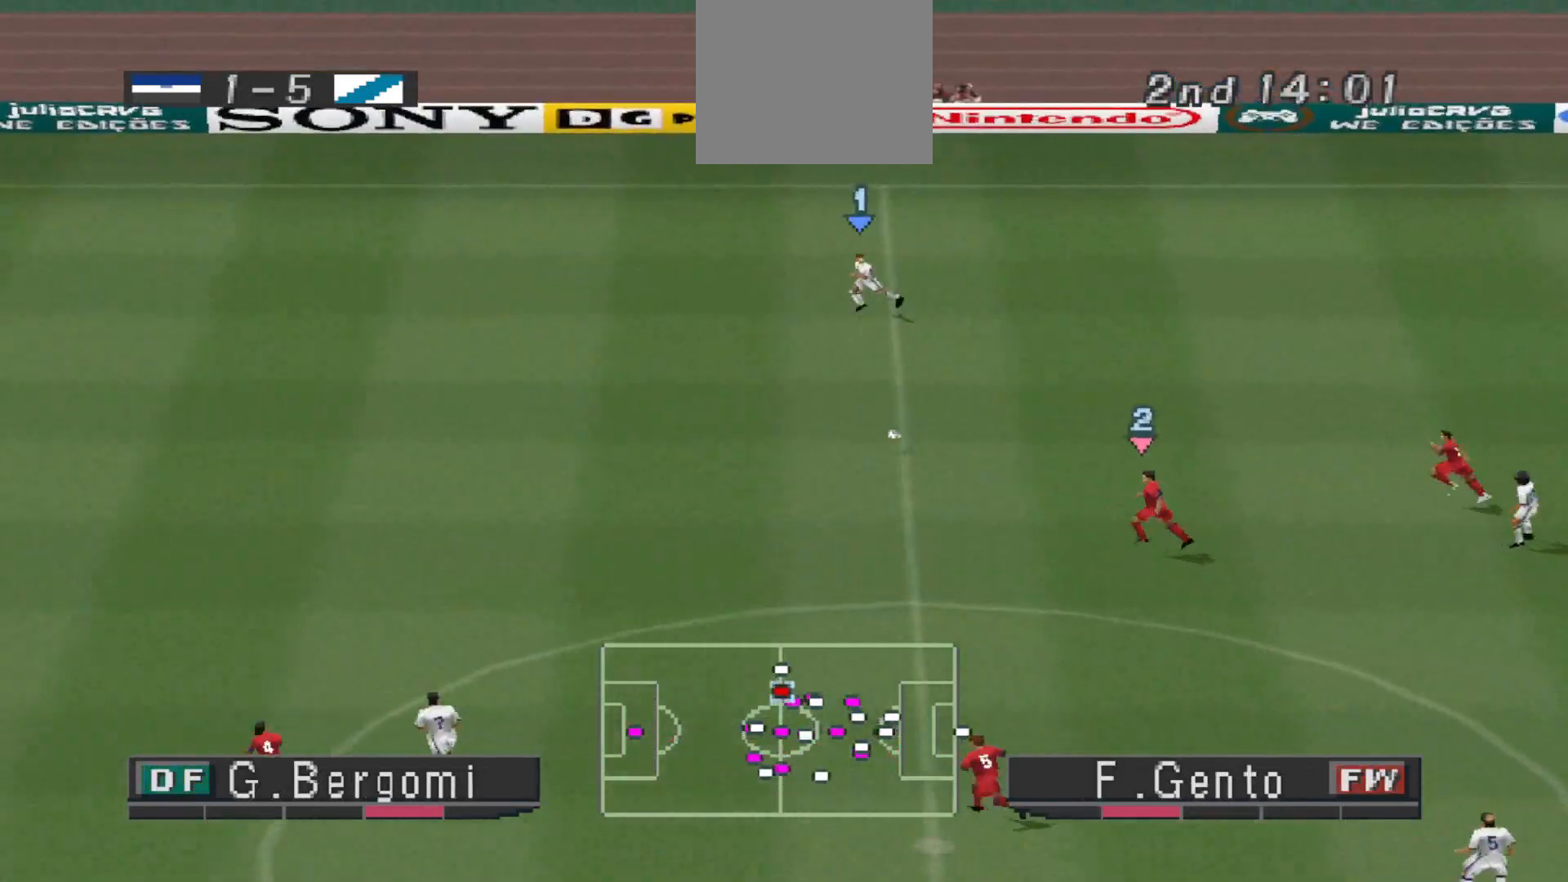
{"buttons": ["R1", "DPAD_LEFT"], "events": []}
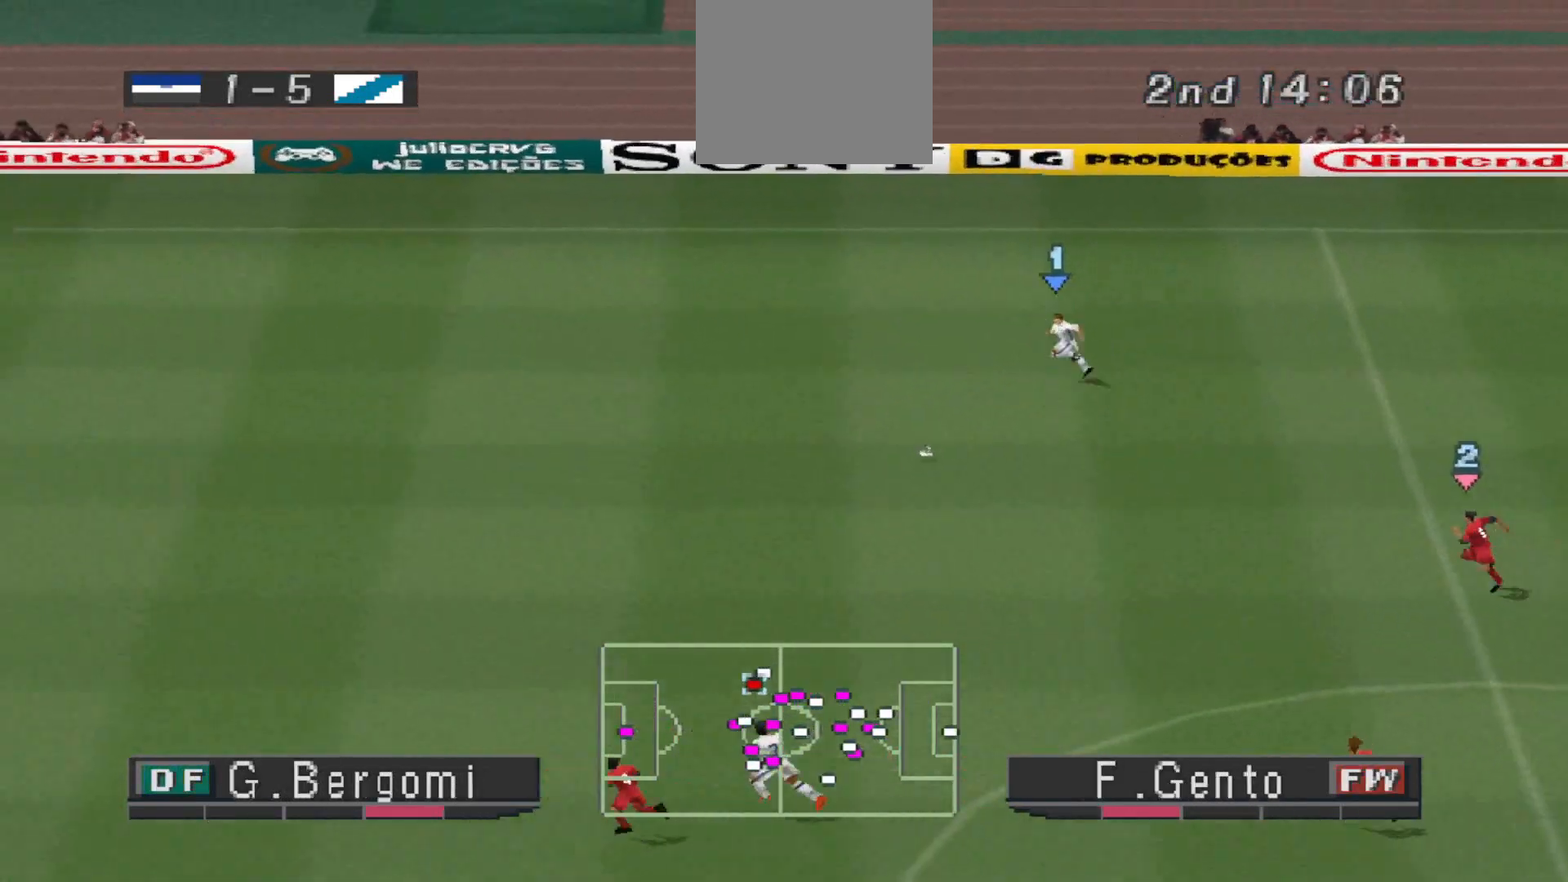
{"buttons": ["R1", "DPAD_LEFT"], "events": []}
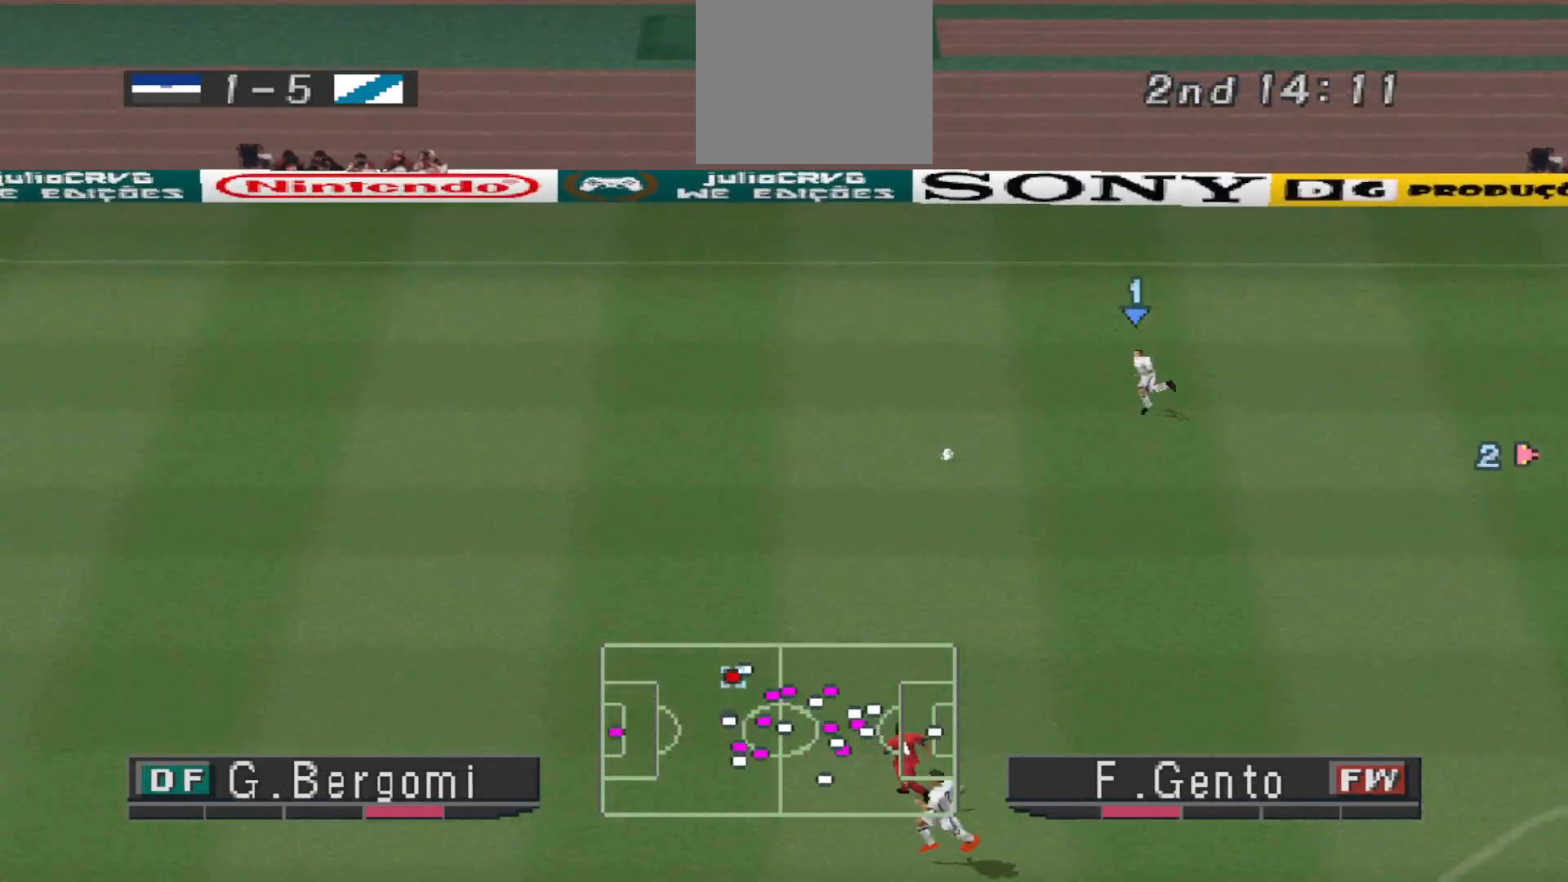
{"buttons": ["R1", "DPAD_LEFT"], "events": []}
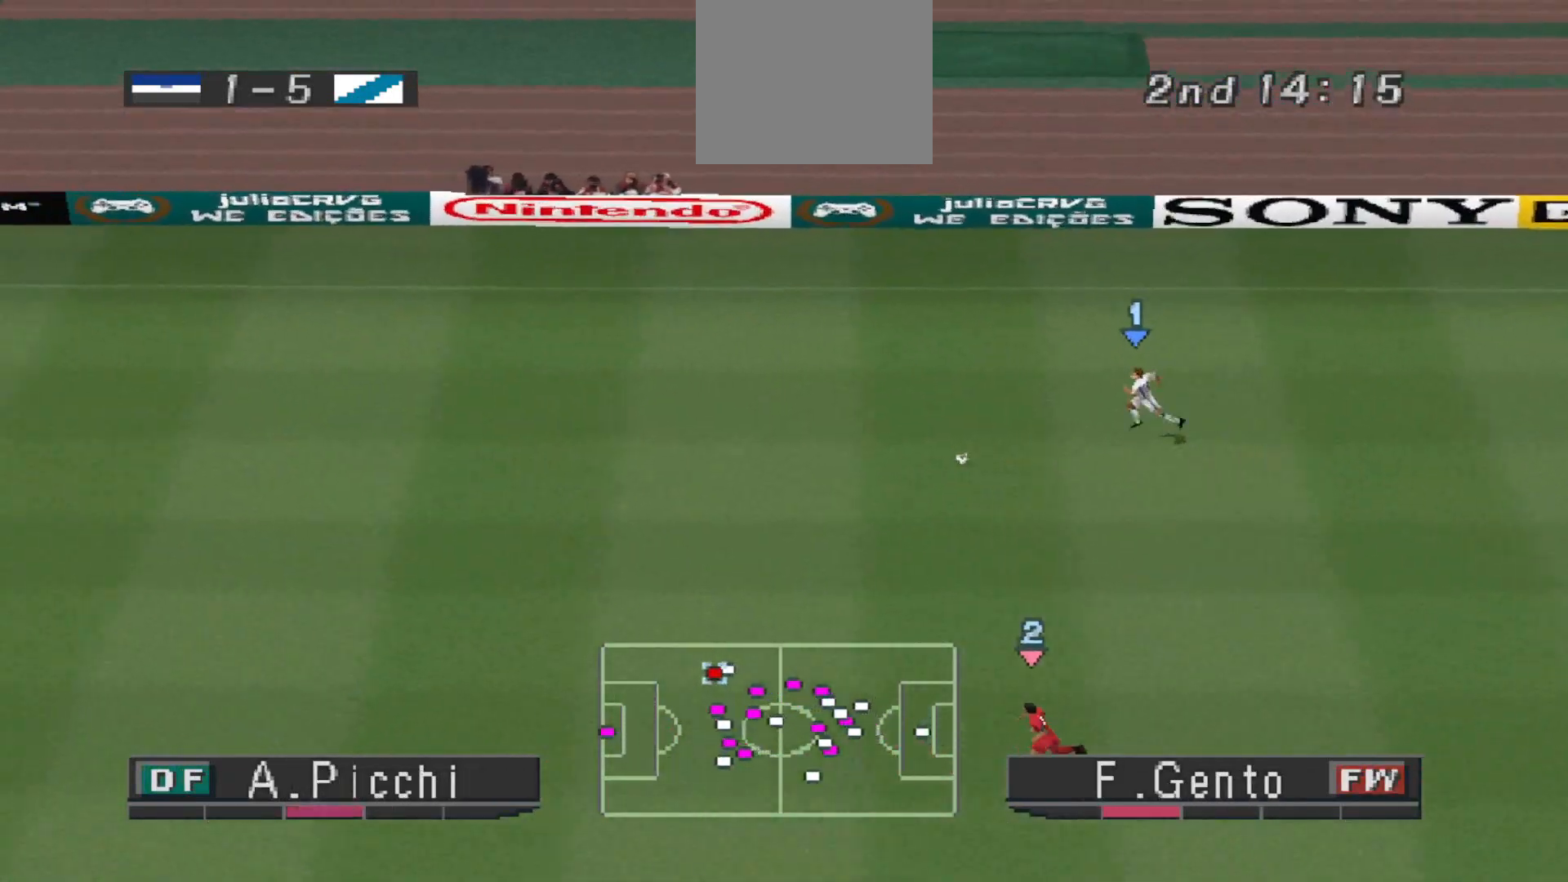
{"buttons": ["R1", "DPAD_LEFT"], "events": []}
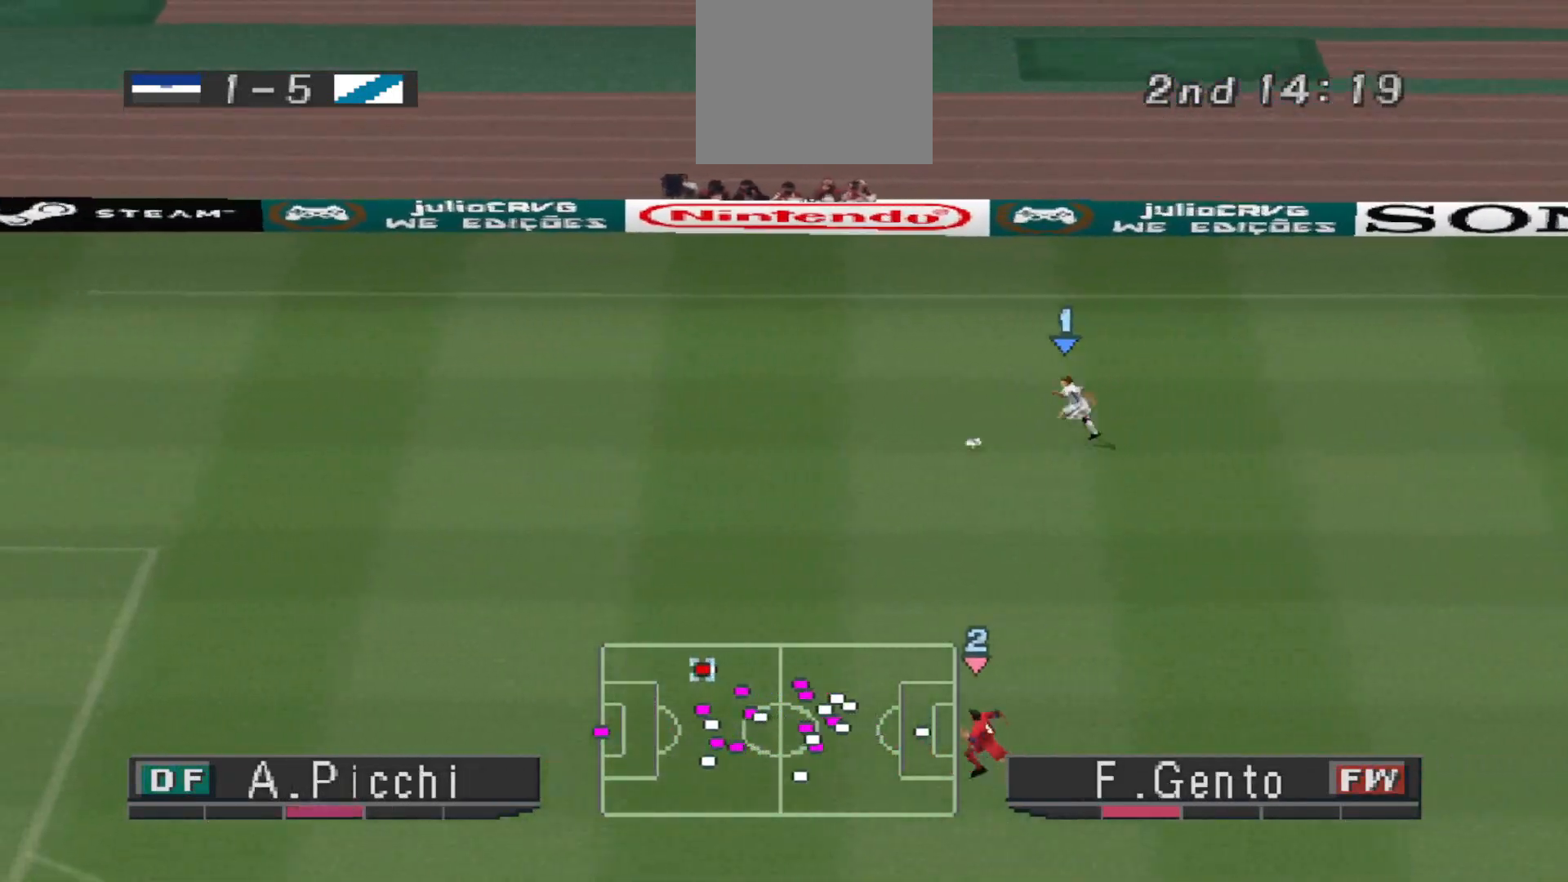
{"buttons": ["CIRCLE", "DPAD_DOWN", "DPAD_LEFT"], "events": [[100, "DPAD_DOWN", "down"], [133, "R1", "up"], [467, "CIRCLE", "down"]]}
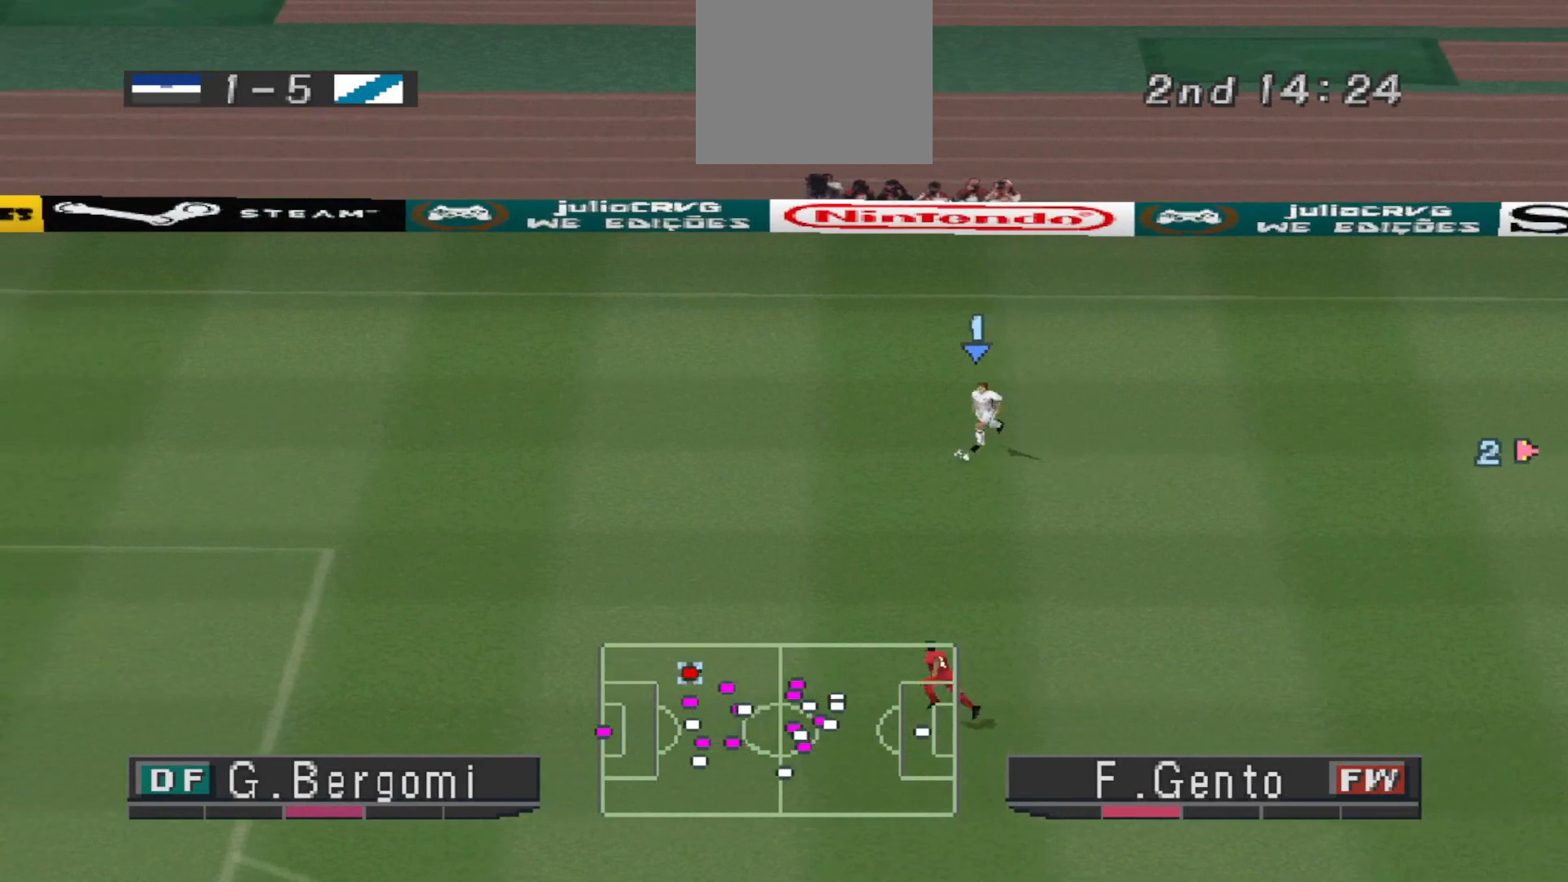
{"buttons": [], "events": [[100, "CIRCLE", "up"], [133, "DPAD_DOWN", "up"], [200, "DPAD_LEFT", "up"]]}
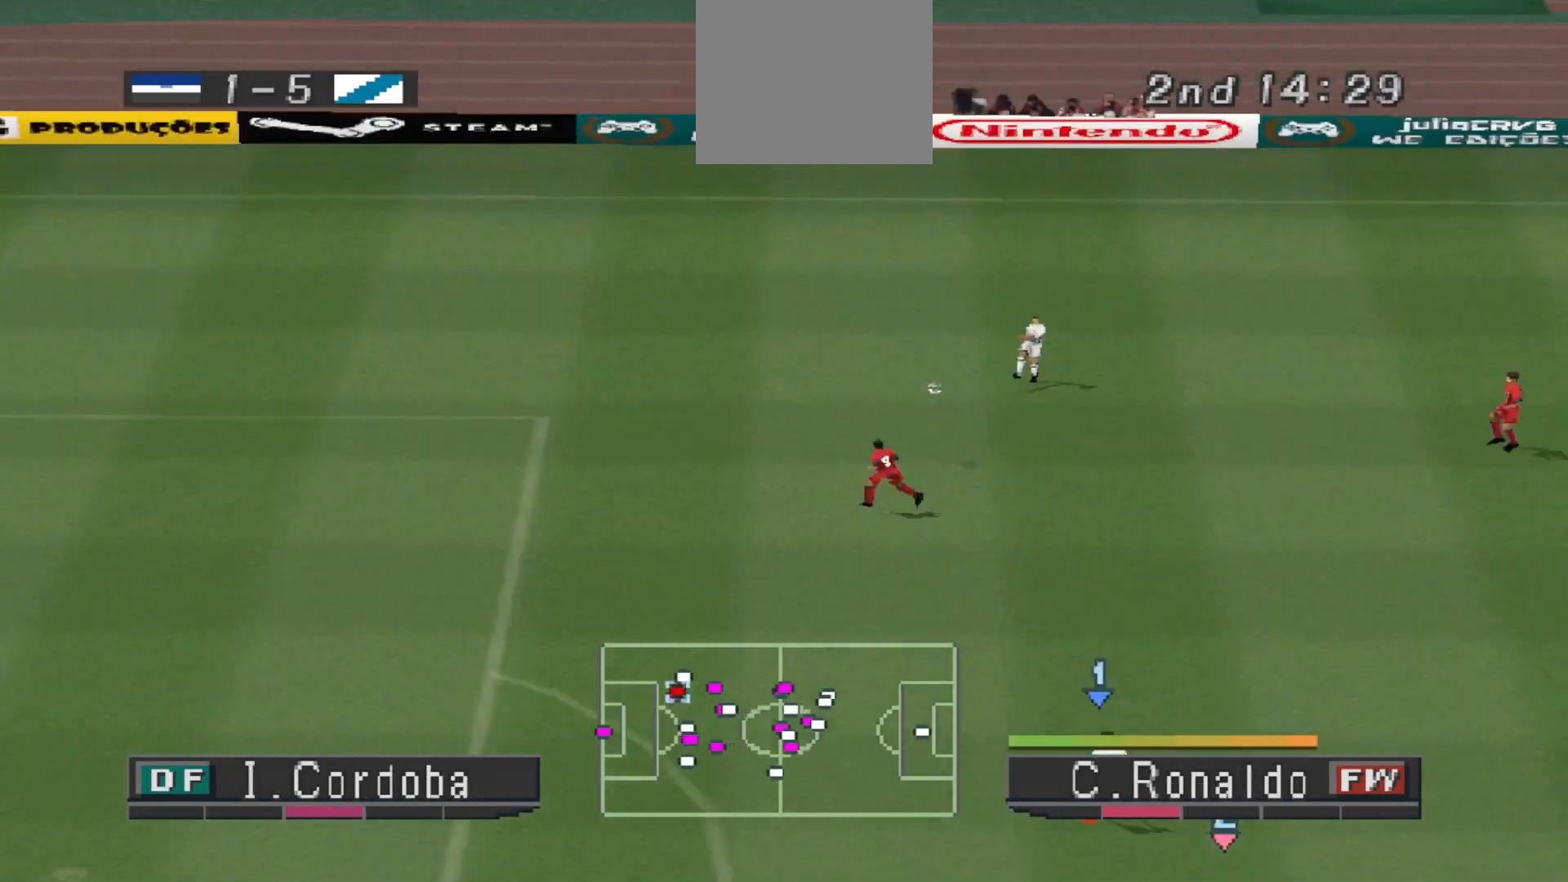
{"buttons": [], "events": []}
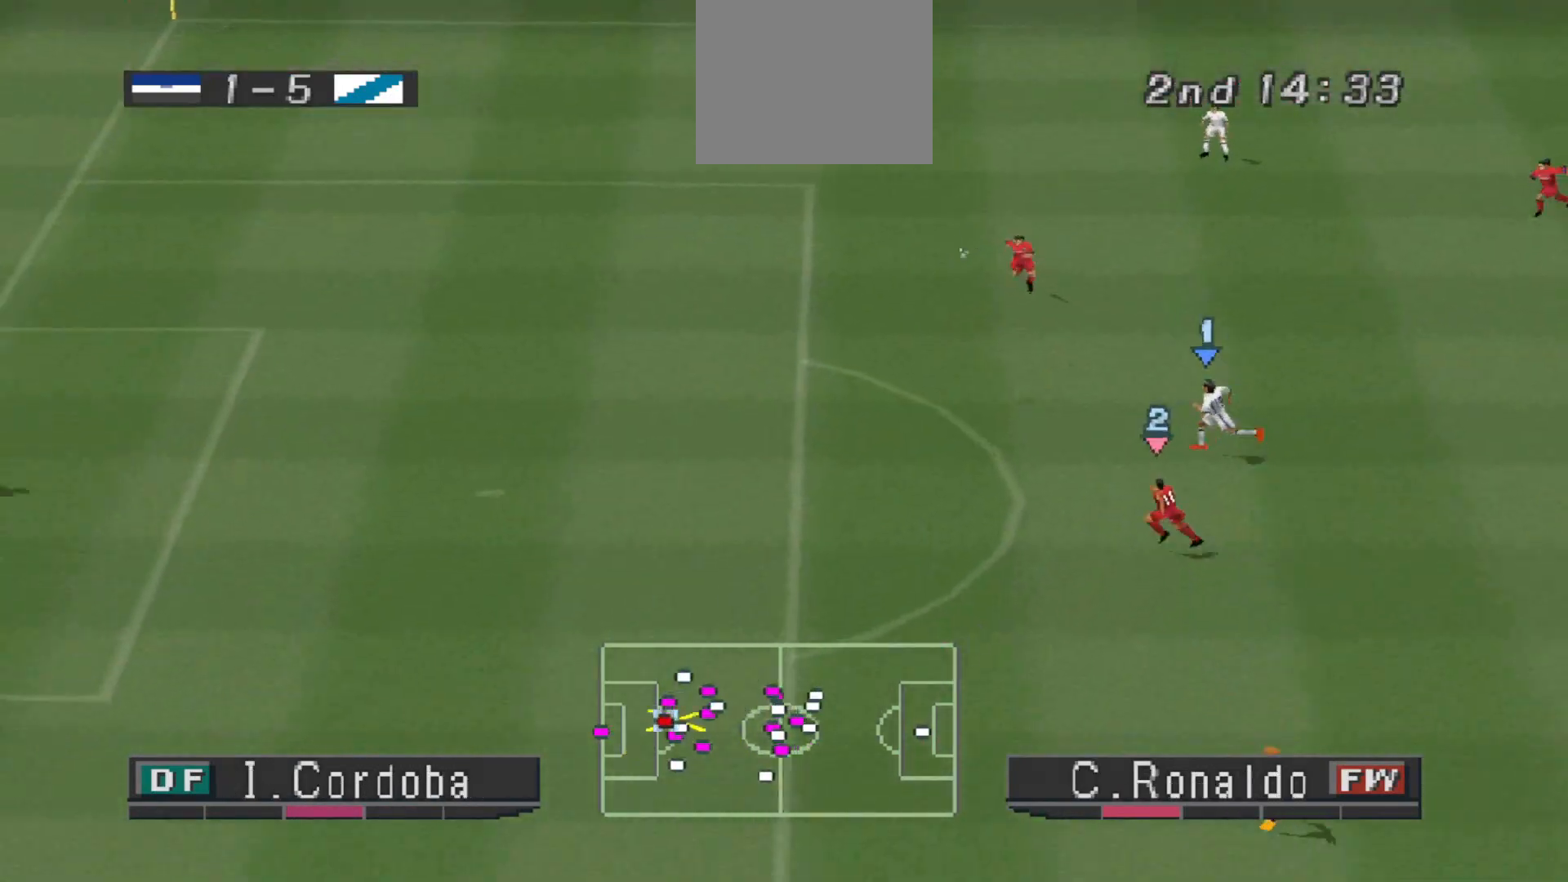
{"buttons": ["R1", "DPAD_LEFT"], "events": [[67, "L1", "down"], [100, "R1", "down"], [133, "DPAD_LEFT", "down"], [200, "L1", "up"]]}
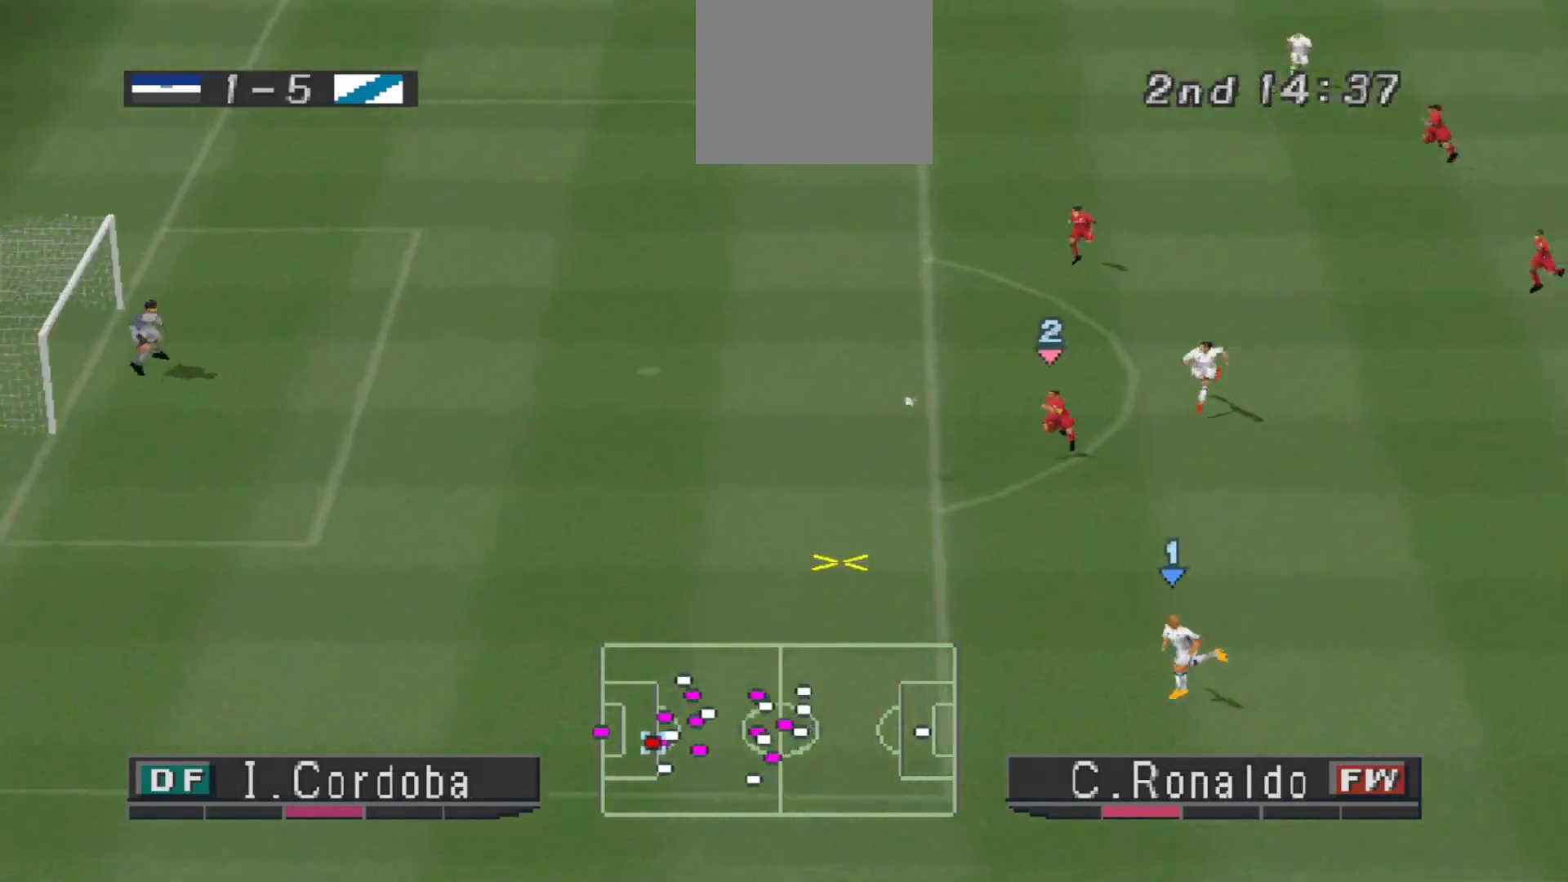
{"buttons": ["R1", "DPAD_UP", "DPAD_LEFT"], "events": [[267, "DPAD_UP", "down"]]}
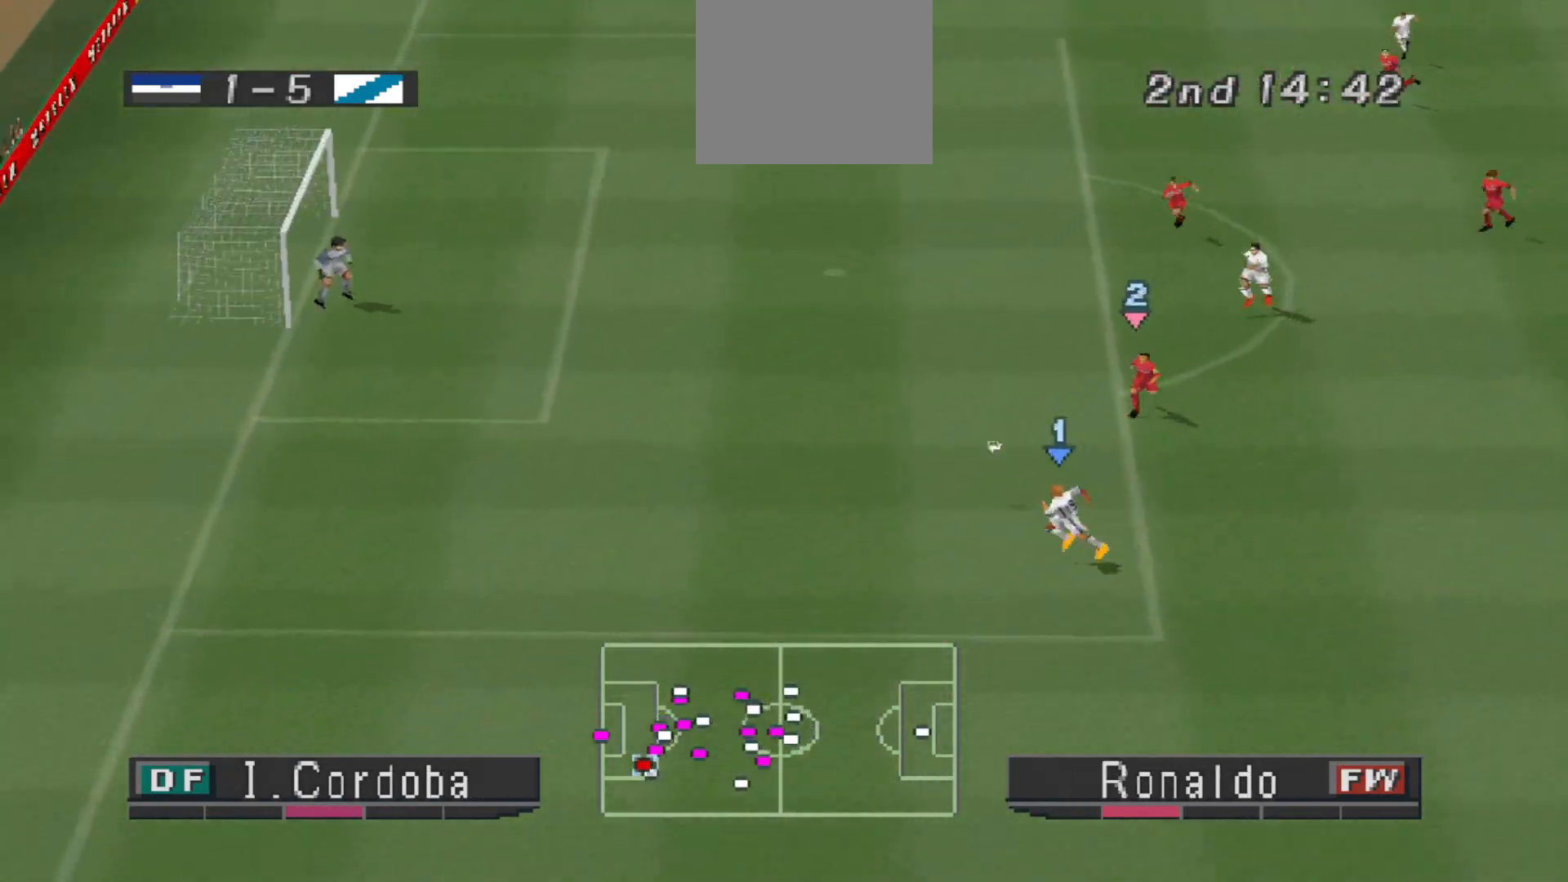
{"buttons": ["R1", "DPAD_UP", "DPAD_LEFT"], "events": []}
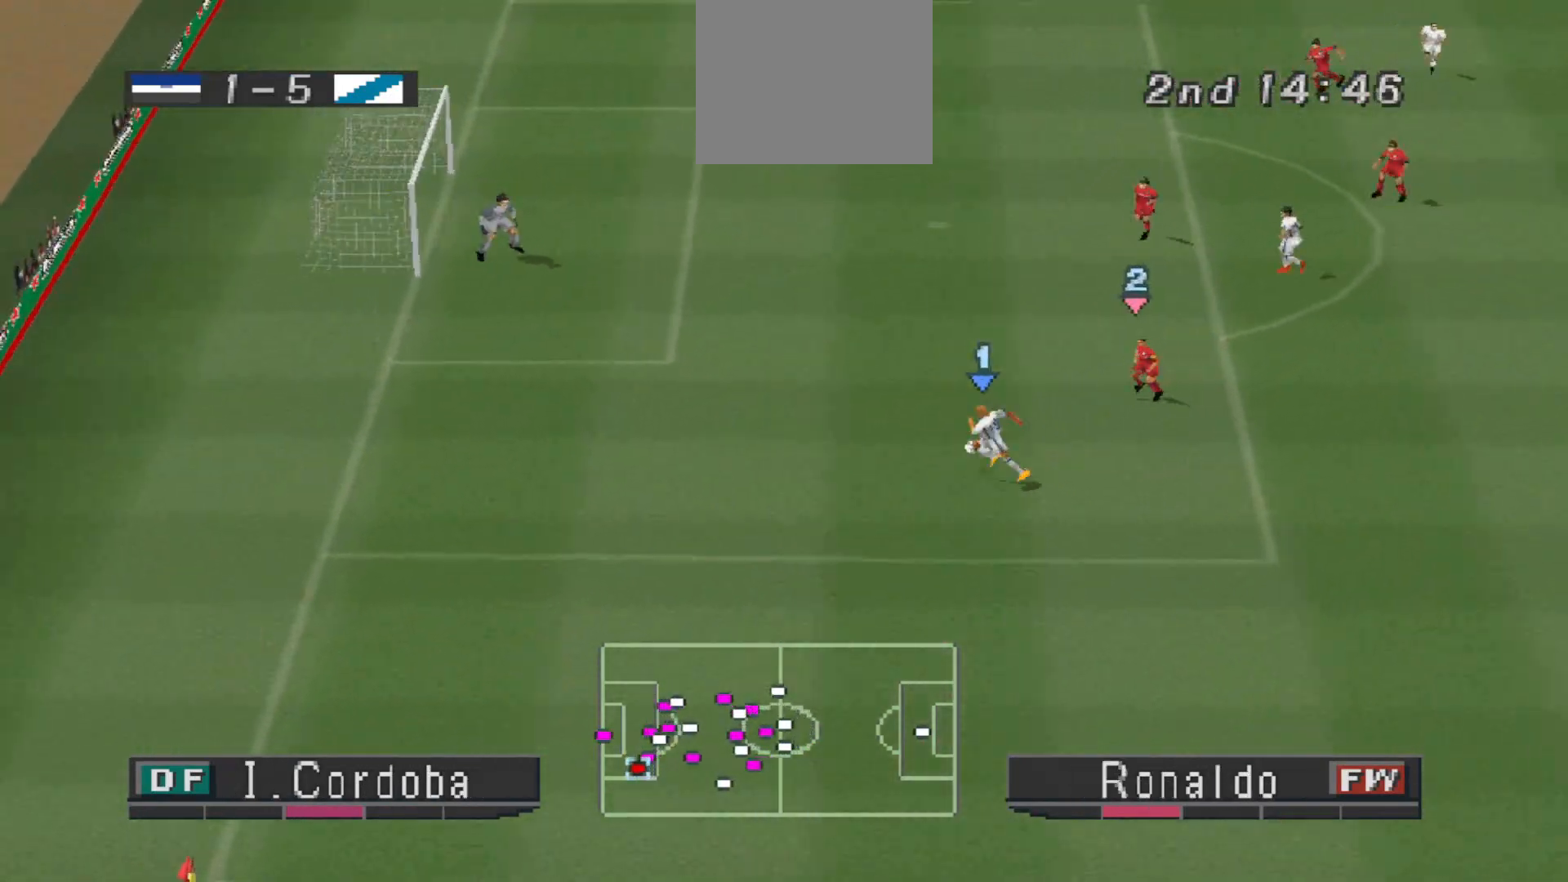
{"buttons": ["DPAD_UP", "DPAD_LEFT"], "events": [[200, "R1", "up"], [333, "SQUARE", "down"], [400, "SQUARE", "up"]]}
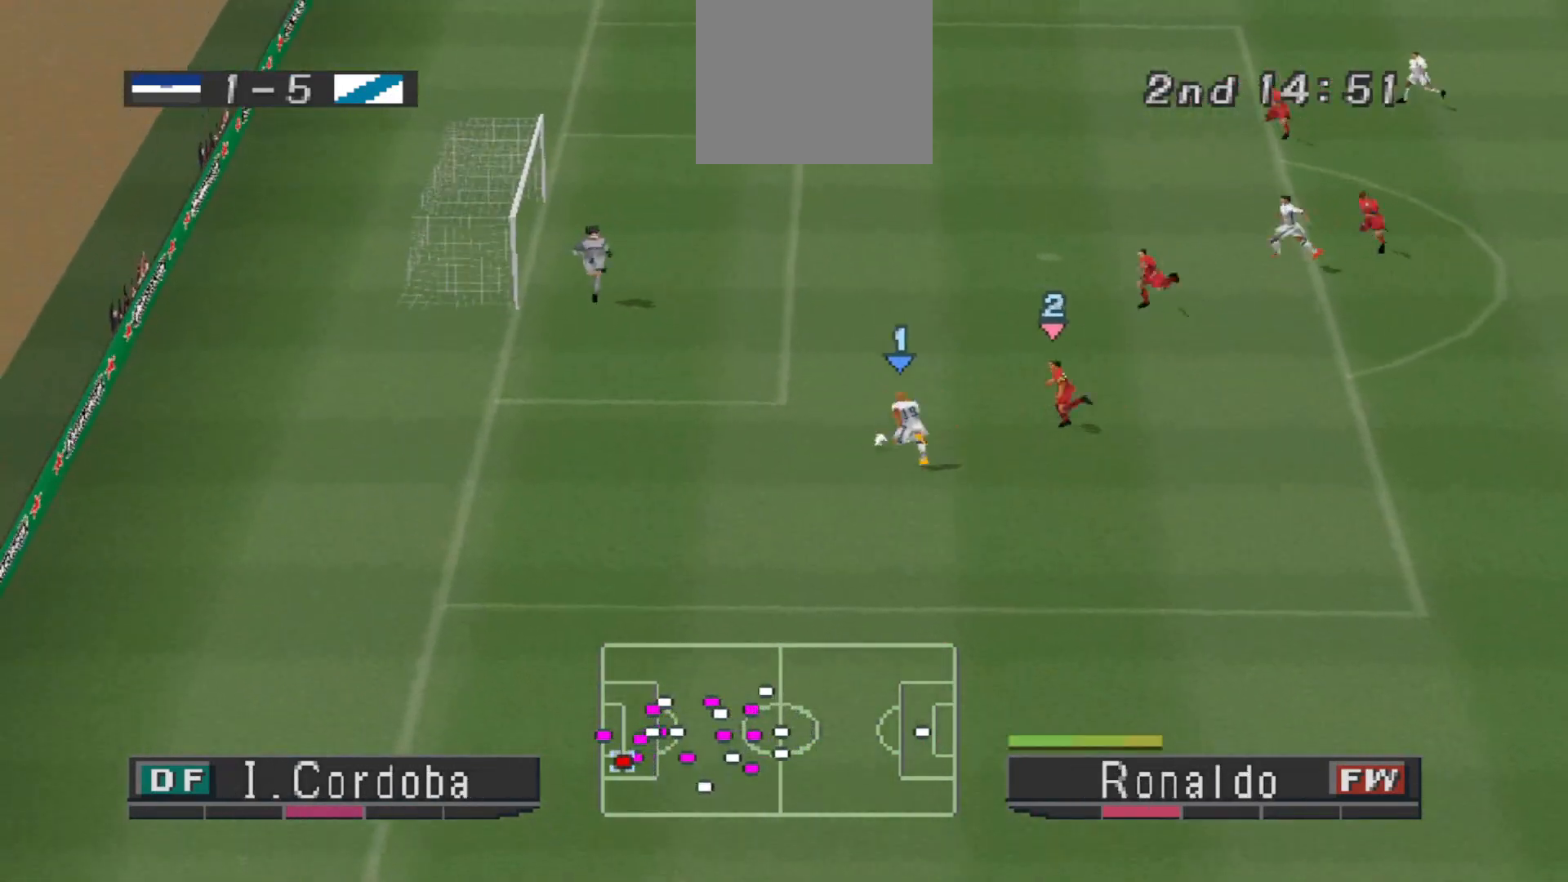
{"buttons": ["DPAD_UP", "DPAD_LEFT"], "events": []}
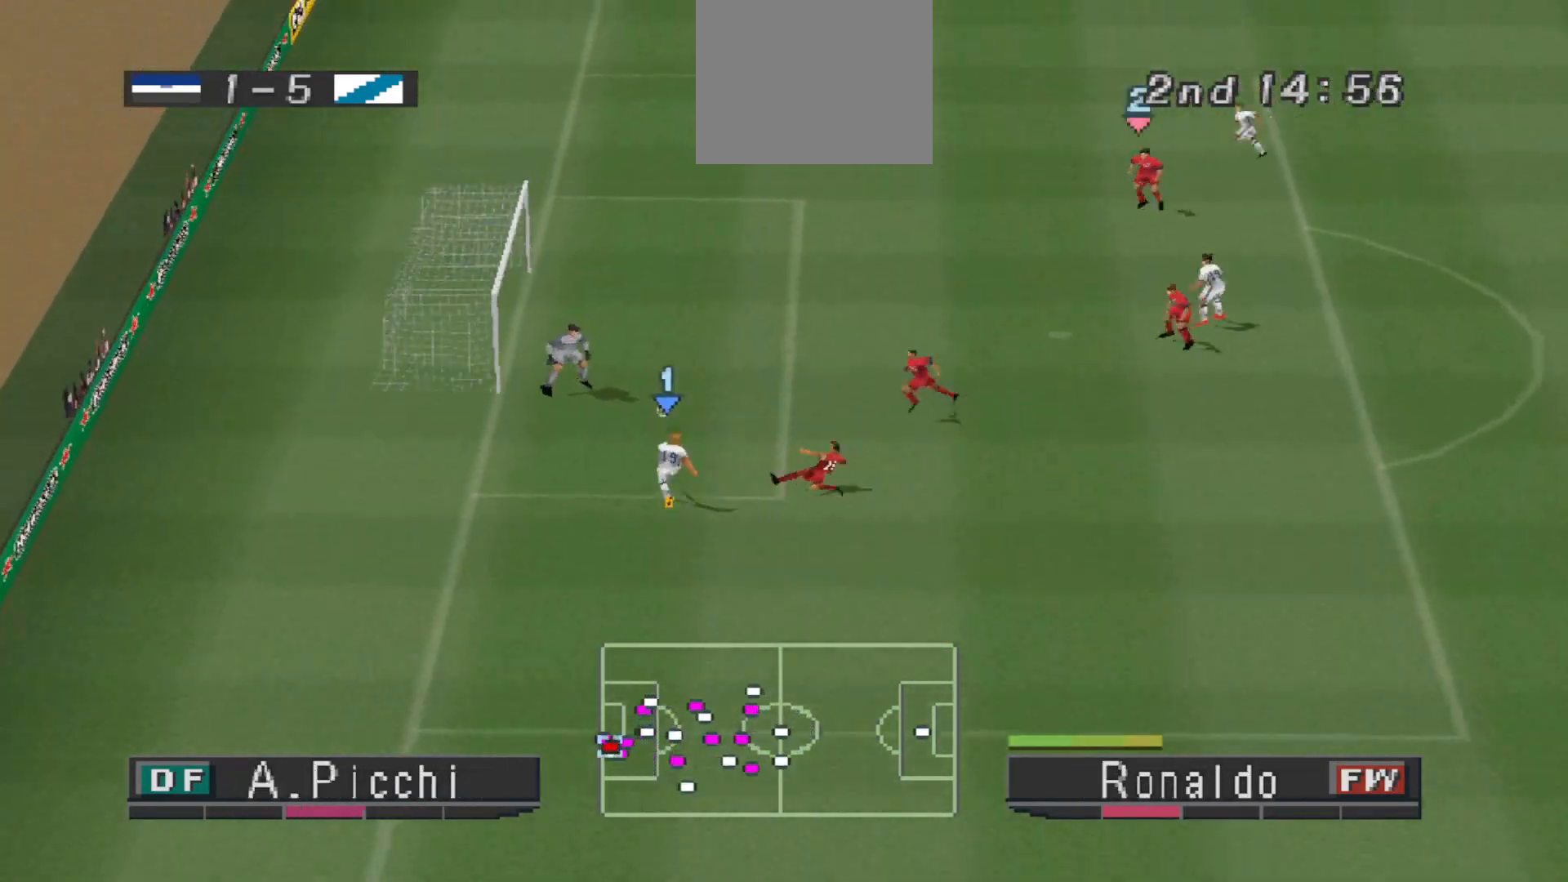
{"buttons": ["L1", "DPAD_UP", "DPAD_LEFT"], "events": [[500, "L1", "down"]]}
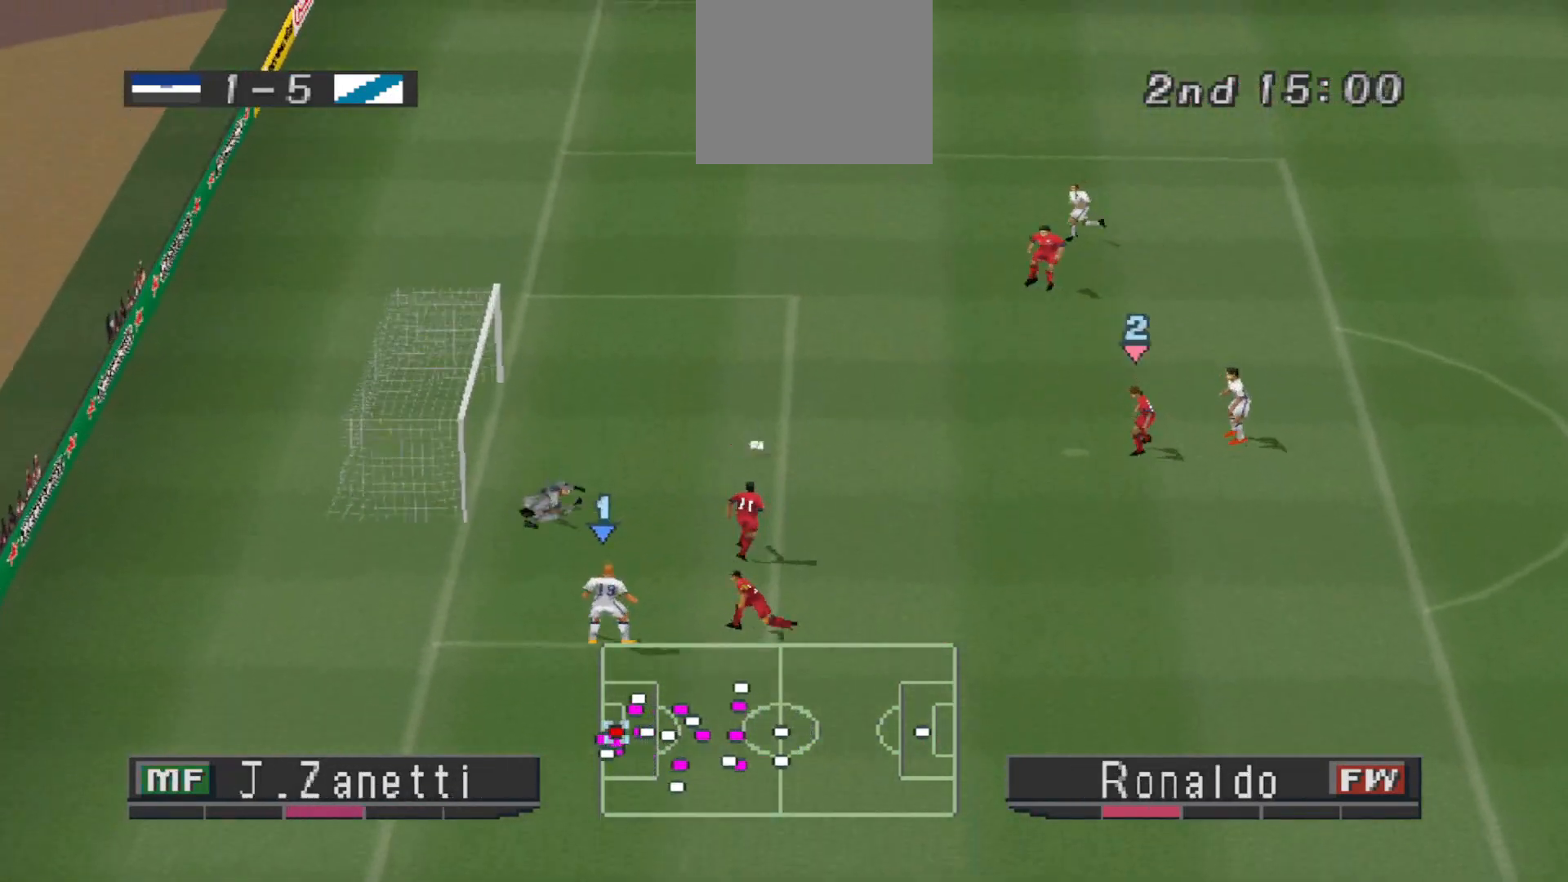
{"buttons": ["SQUARE", "R1", "DPAD_UP", "DPAD_LEFT"], "events": [[33, "R1", "down"], [100, "DPAD_UP", "up"], [100, "L1", "up"], [400, "DPAD_UP", "down"], [500, "SQUARE", "down"]]}
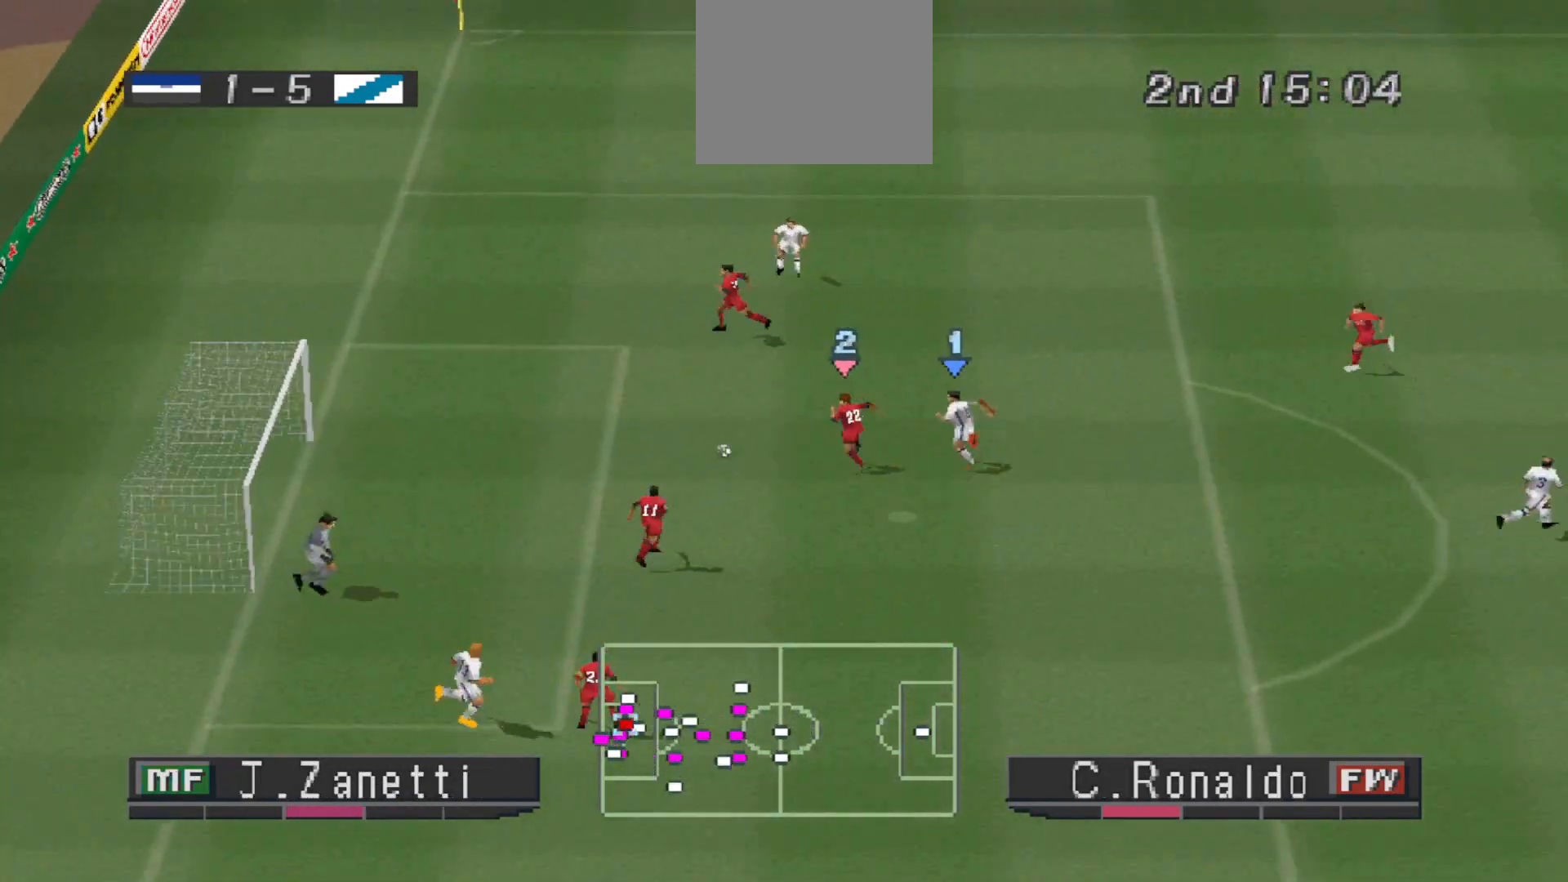
{"buttons": ["DPAD_LEFT"], "events": [[67, "R1", "up"], [100, "DPAD_UP", "up"], [167, "SQUARE", "up"]]}
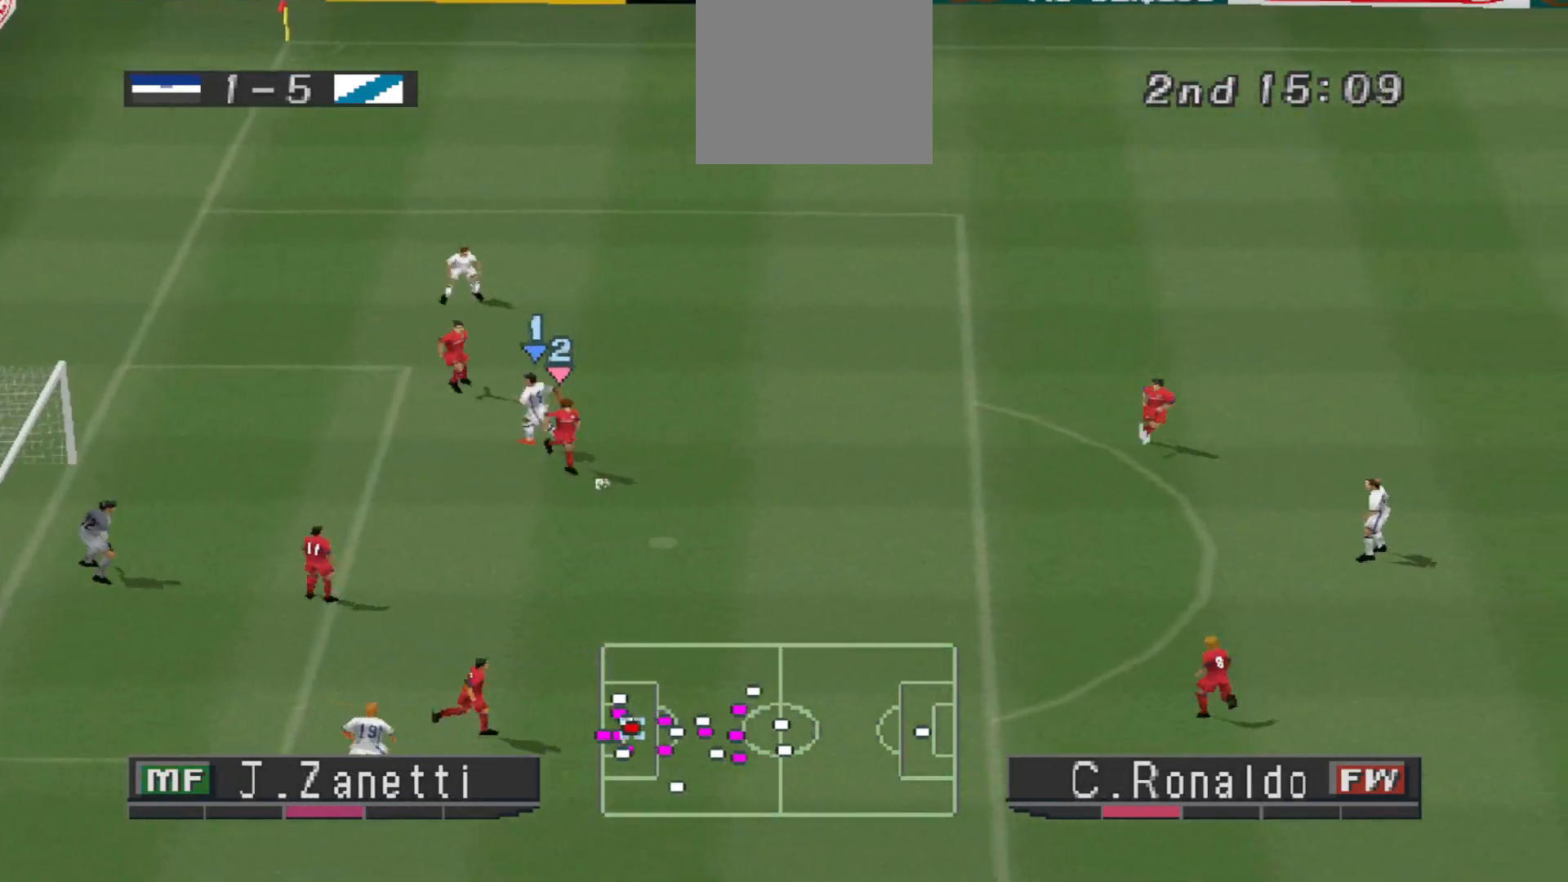
{"buttons": ["R1", "DPAD_UP"], "events": [[67, "DPAD_LEFT", "up"], [133, "CROSS", "down"], [133, "L1", "down"], [167, "R1", "down"], [233, "L1", "up"], [467, "CROSS", "up"], [500, "DPAD_UP", "down"]]}
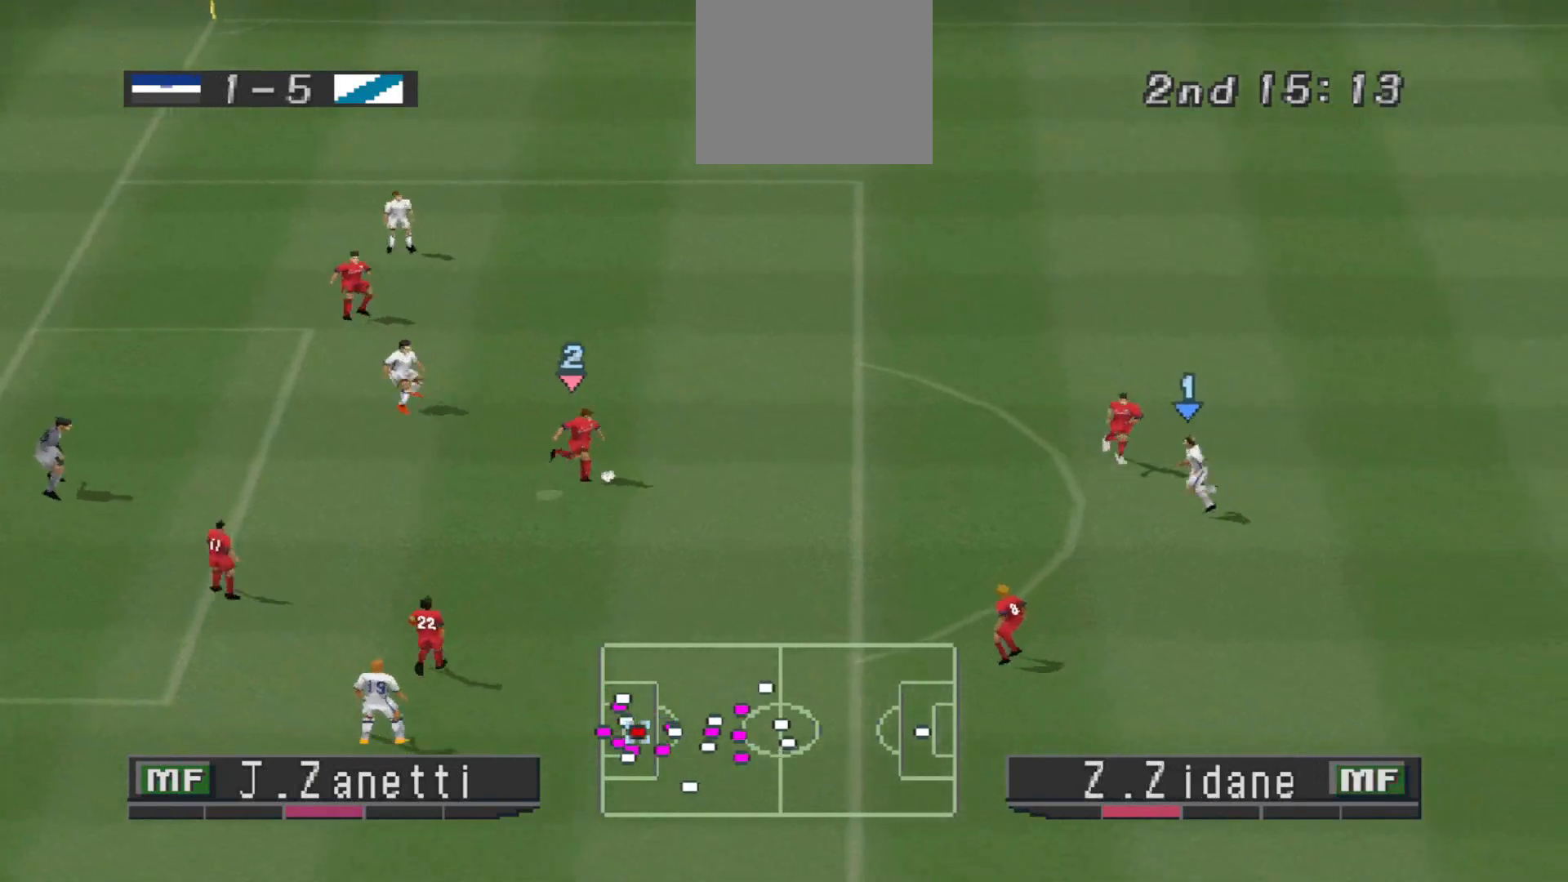
{"buttons": ["R1", "DPAD_UP", "DPAD_RIGHT"], "events": [[133, "DPAD_RIGHT", "down"]]}
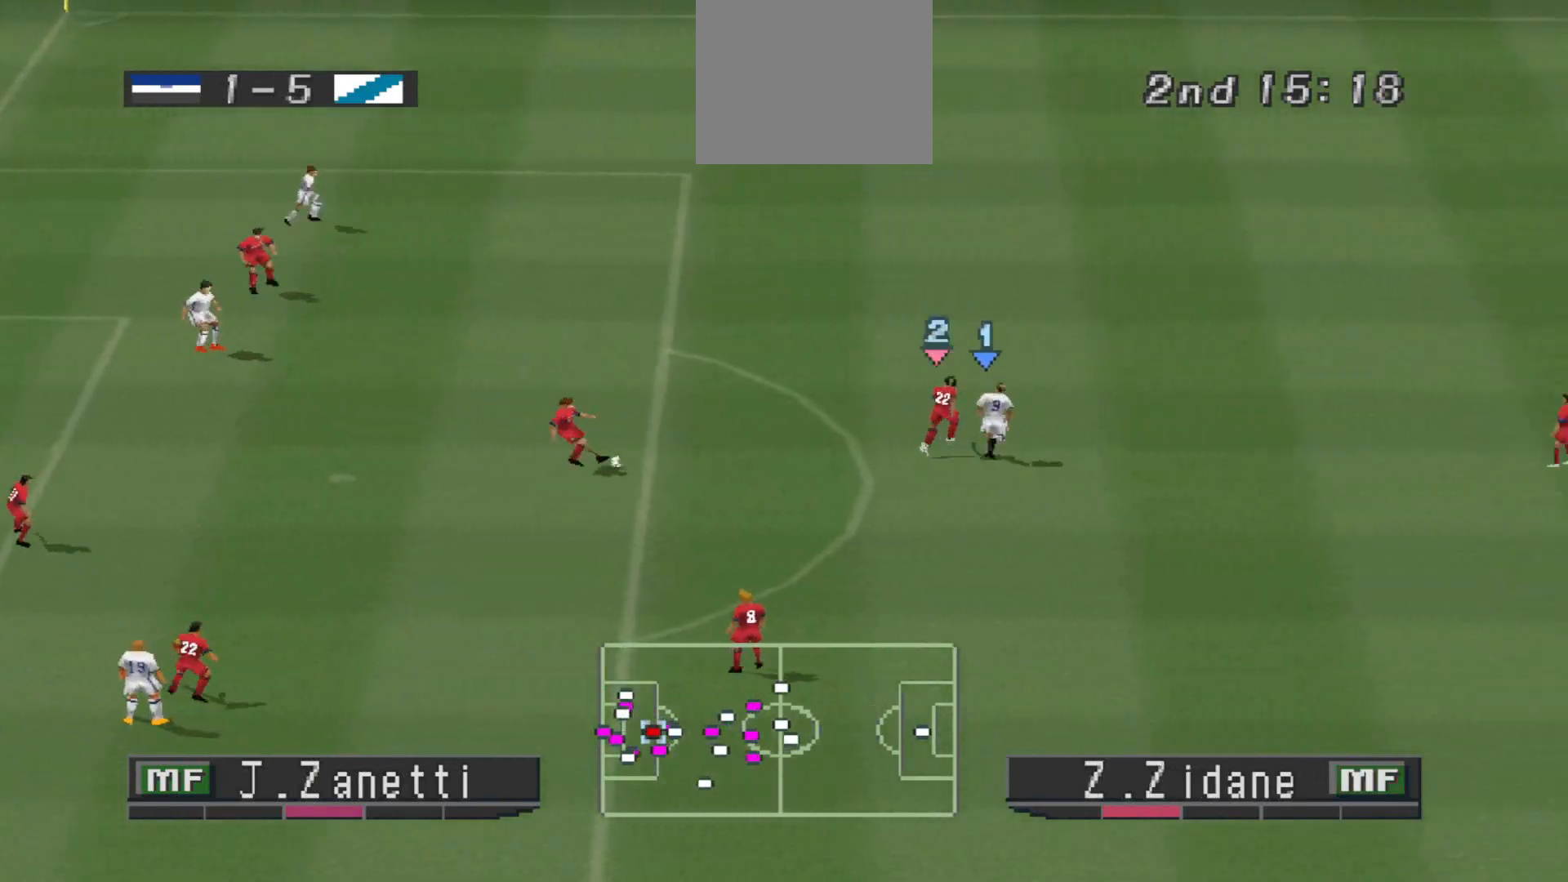
{"buttons": ["CROSS", "R1"], "events": [[33, "DPAD_RIGHT", "up"], [67, "CROSS", "down"], [133, "DPAD_LEFT", "down"], [133, "DPAD_UP", "up"], [200, "DPAD_LEFT", "up"]]}
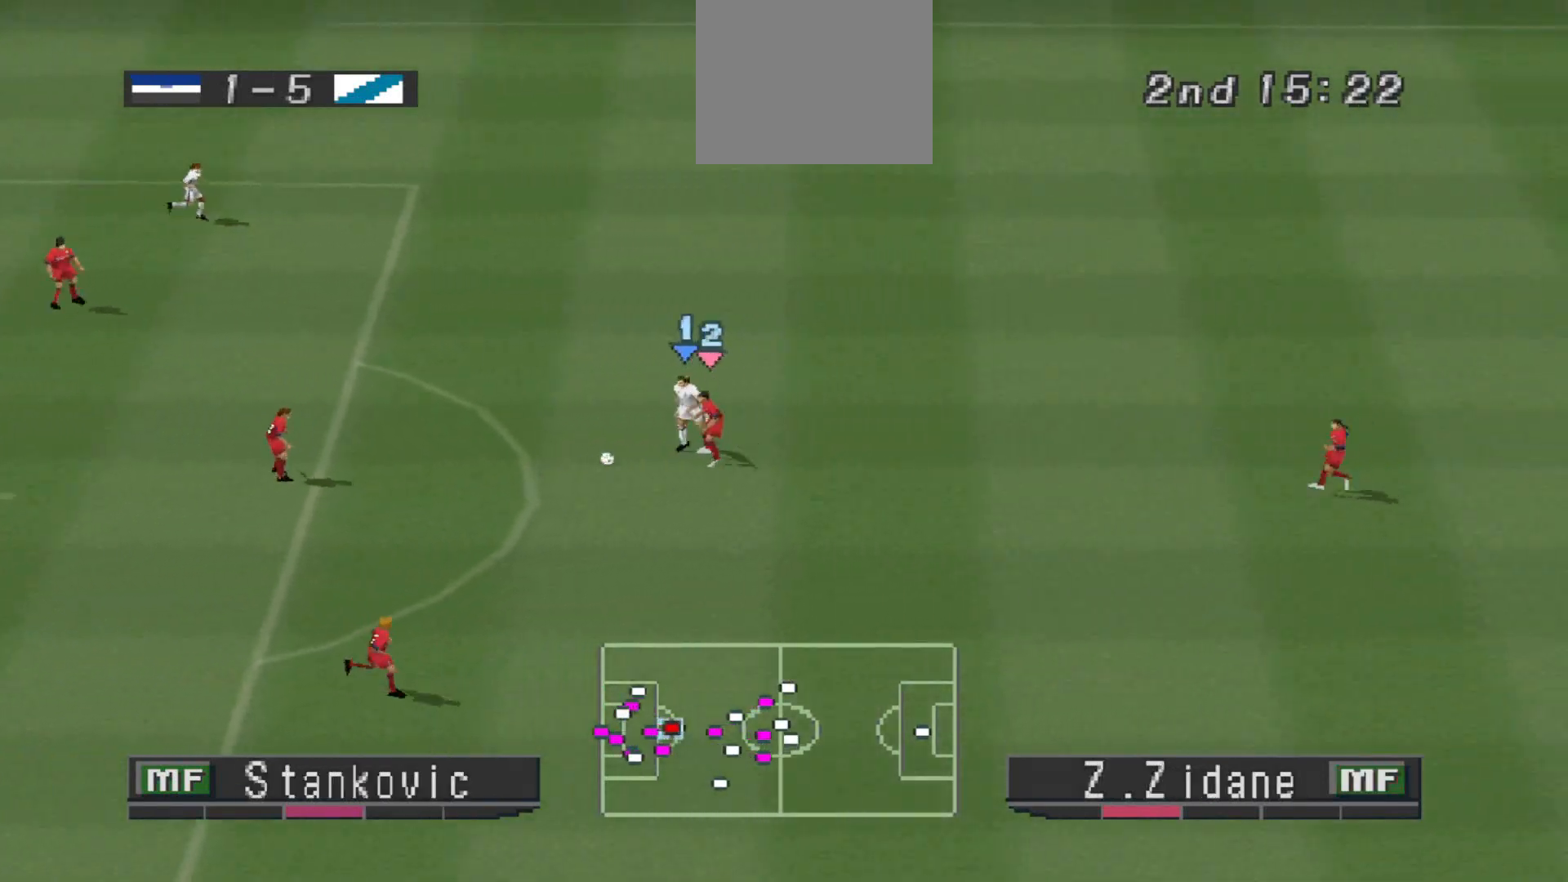
{"buttons": ["DPAD_DOWN", "DPAD_LEFT"], "events": [[233, "CROSS", "up"], [233, "DPAD_DOWN", "down"], [233, "R1", "up"], [333, "DPAD_LEFT", "down"]]}
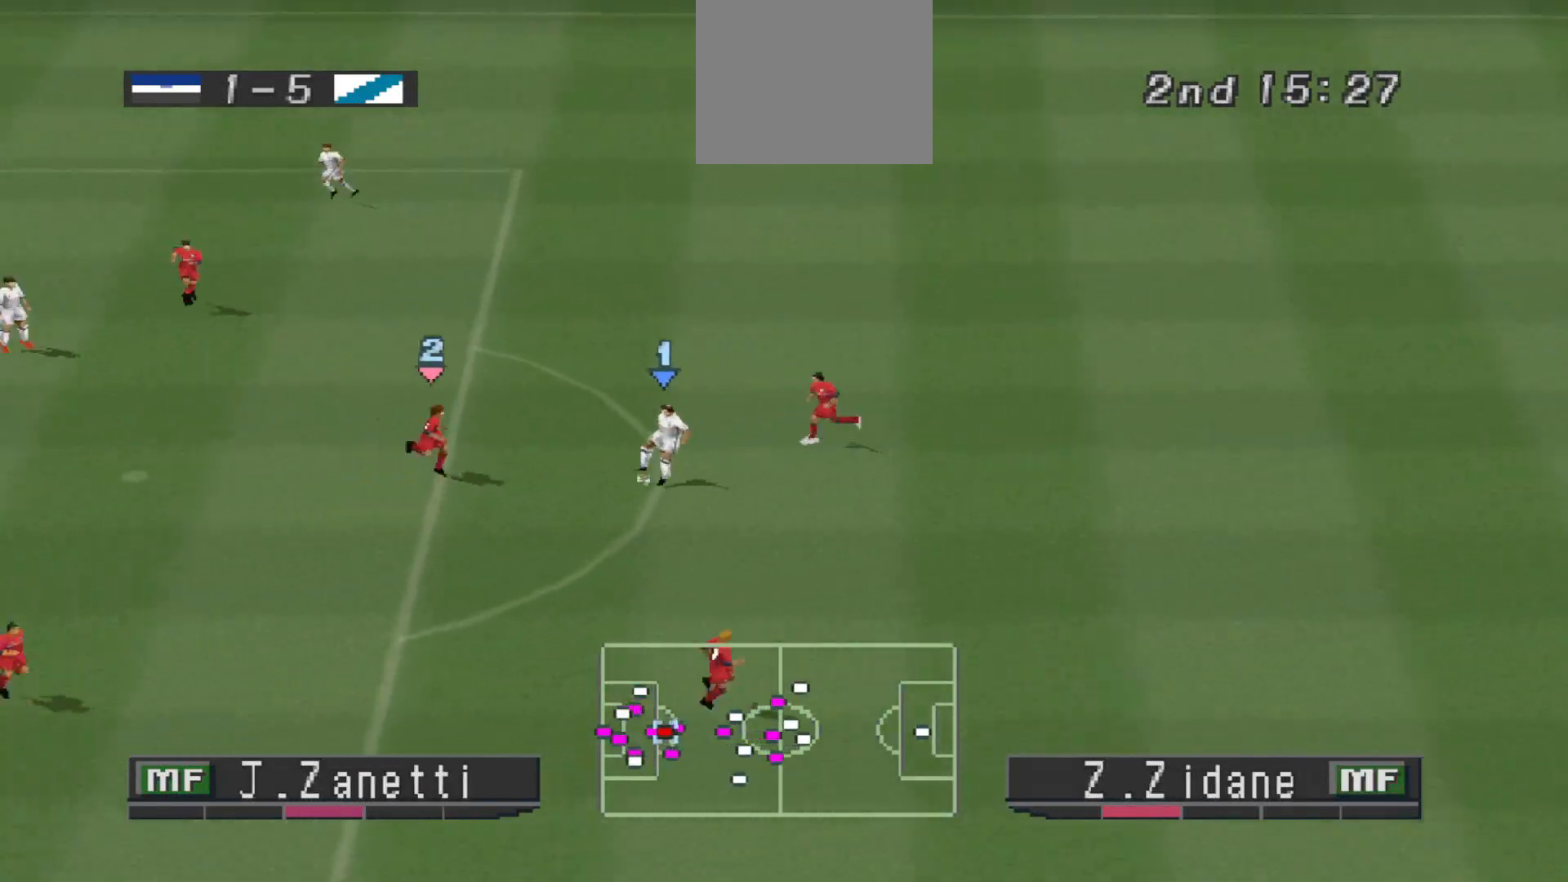
{"buttons": ["CROSS", "DPAD_DOWN"], "events": [[67, "DPAD_LEFT", "up"], [133, "CROSS", "down"]]}
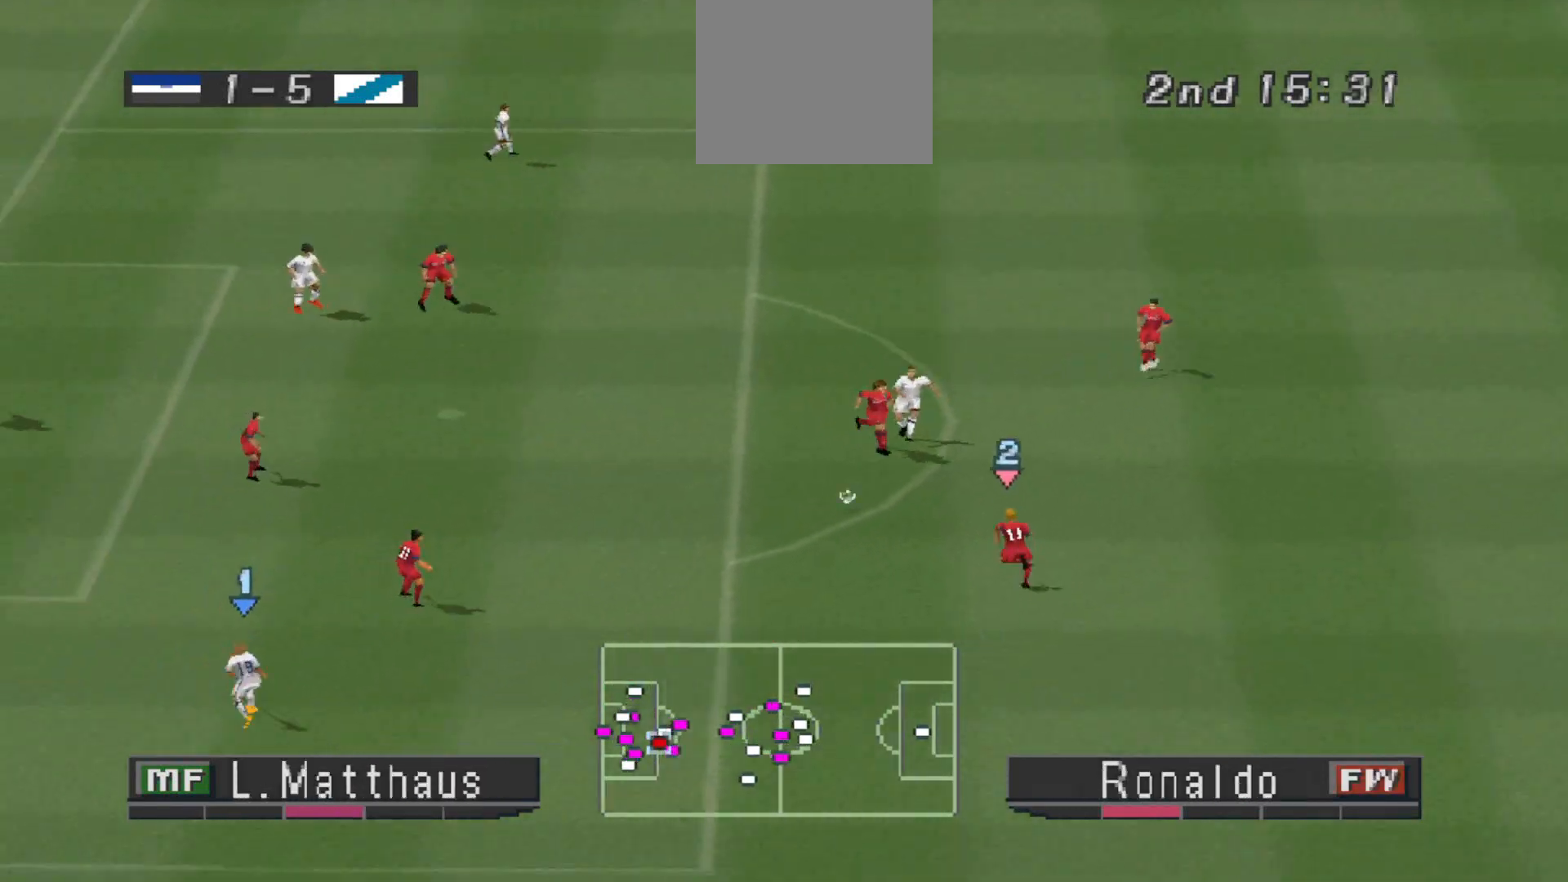
{"buttons": ["DPAD_DOWN"], "events": [[33, "CROSS", "up"], [67, "DPAD_RIGHT", "down"], [267, "DPAD_RIGHT", "up"]]}